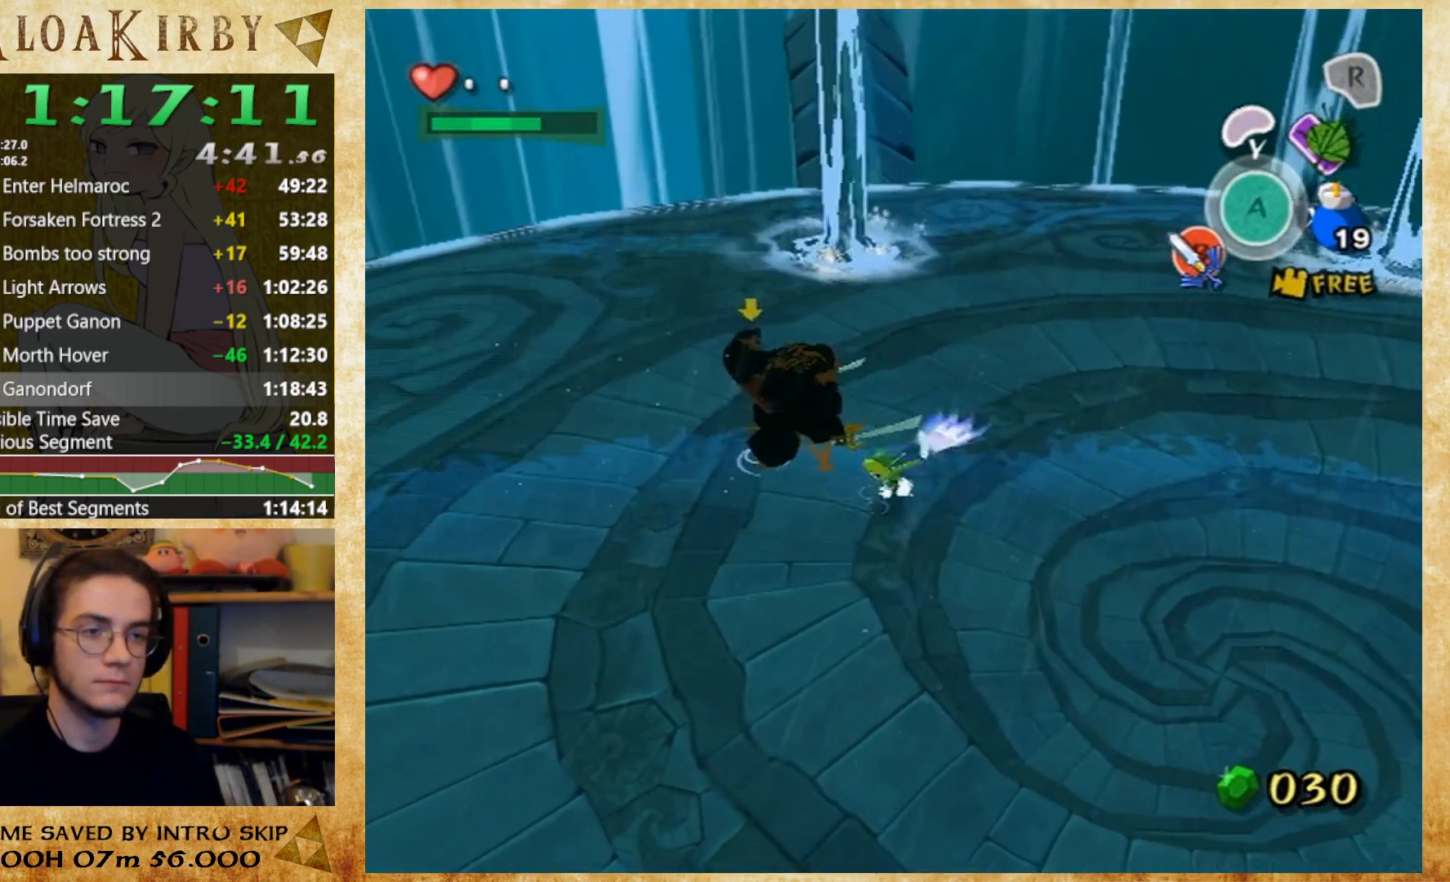
Gameplay with a controller (Nintendo layout); each line is a JSON object with the inputs held at the frame after it. "events" lists button and stick changes between this image and that frame as [ms after this image, input, new state], when the widget could be followed in between. Not read: L3 R3.
{"buttons": [], "left_stick": "down-right", "right_stick": "left", "events": [[67, "right_stick", "left"], [233, "right_stick", "center"], [267, "left_stick", "down-right"], [333, "right_stick", "left"]]}
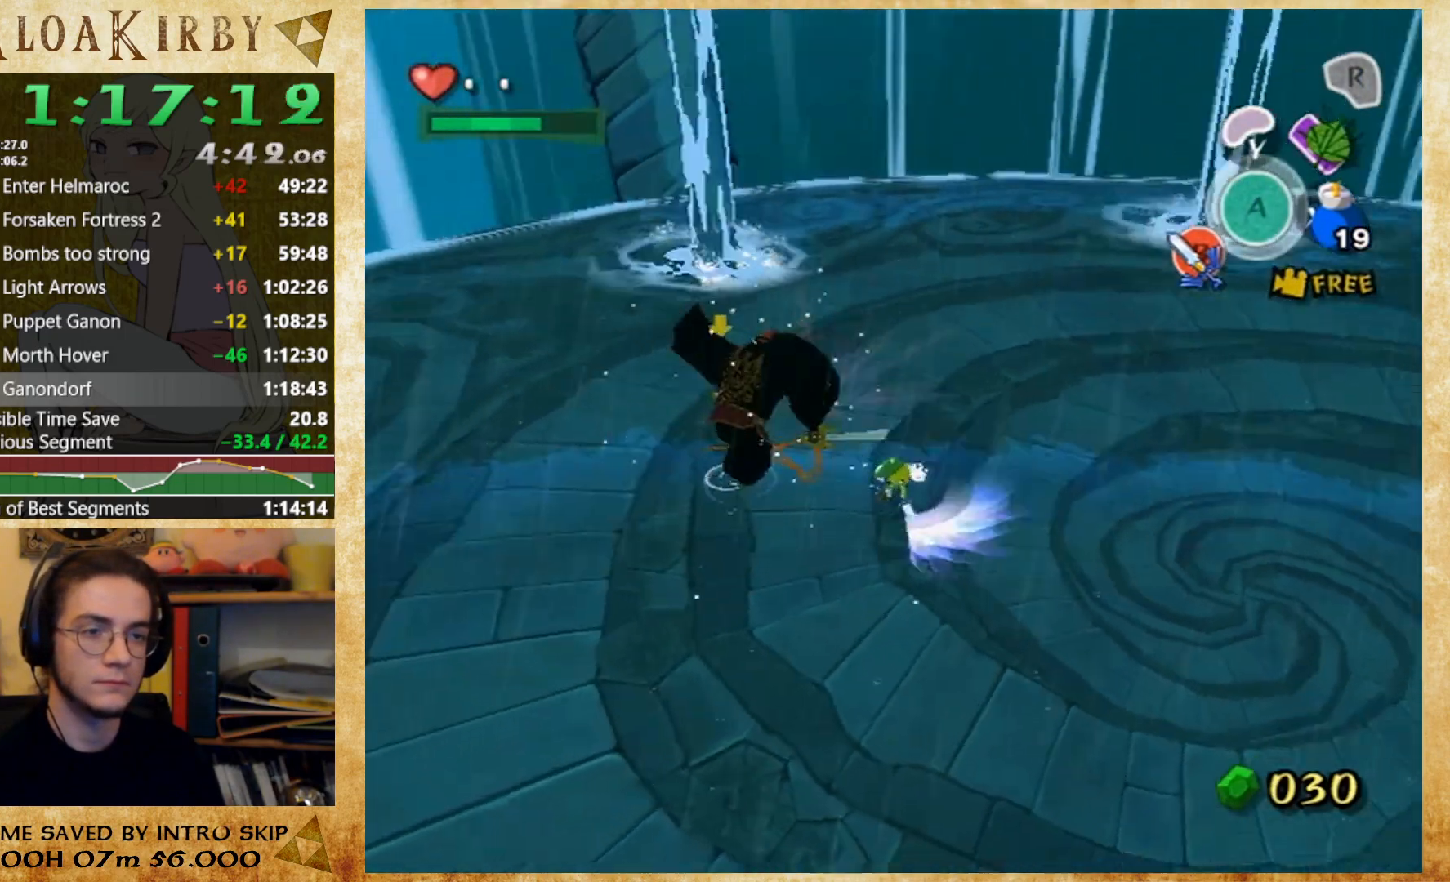
{"buttons": [], "left_stick": "down-right", "right_stick": "center", "events": [[67, "right_stick", "center"], [267, "A", "down"], [367, "A", "up"]]}
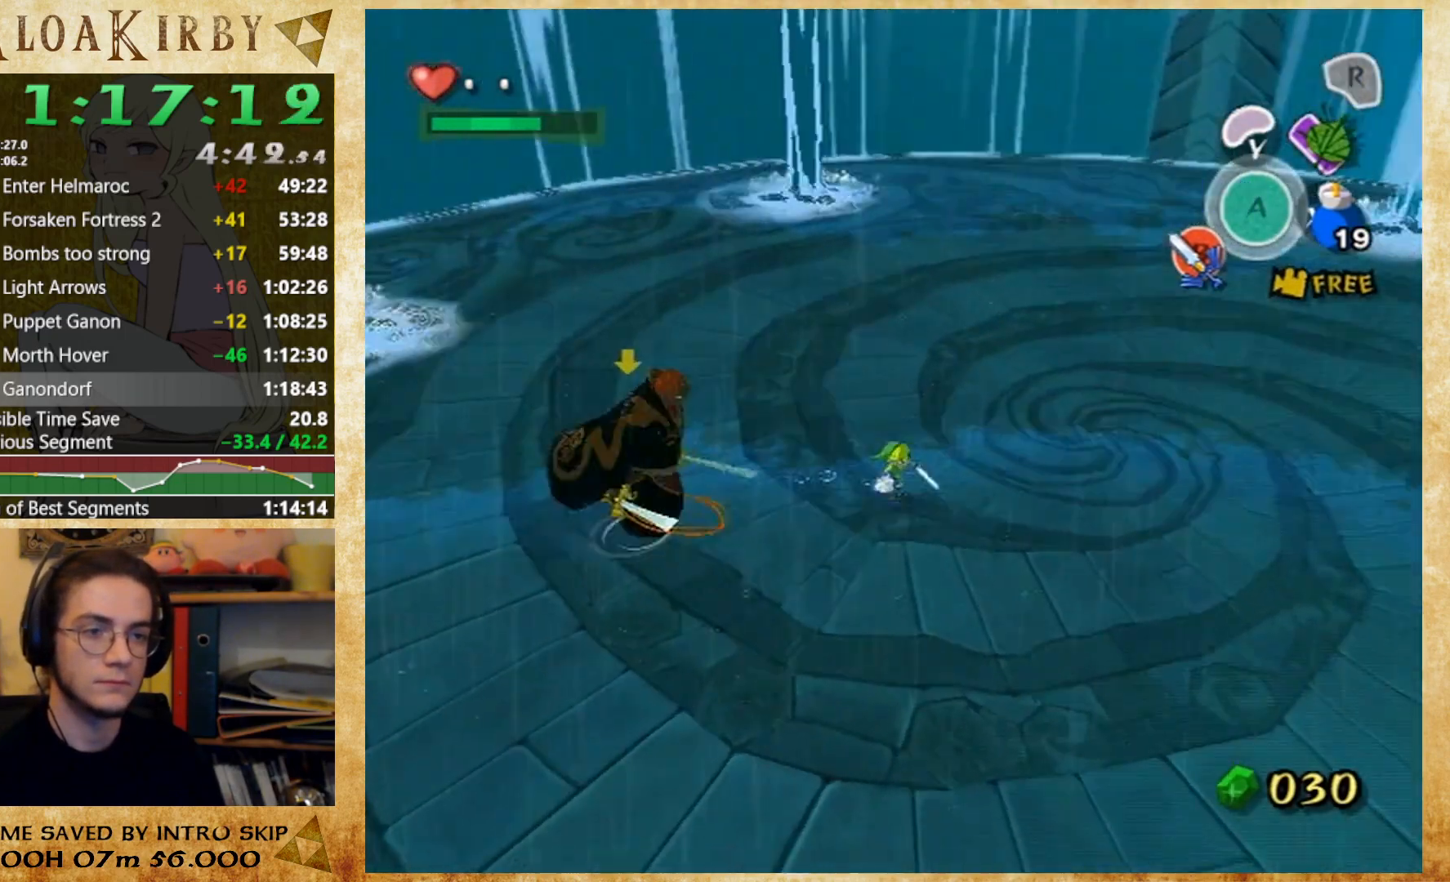
{"buttons": [], "left_stick": "right", "right_stick": "center", "events": [[33, "right_stick", "left"], [167, "right_stick", "center"], [467, "left_stick", "right"]]}
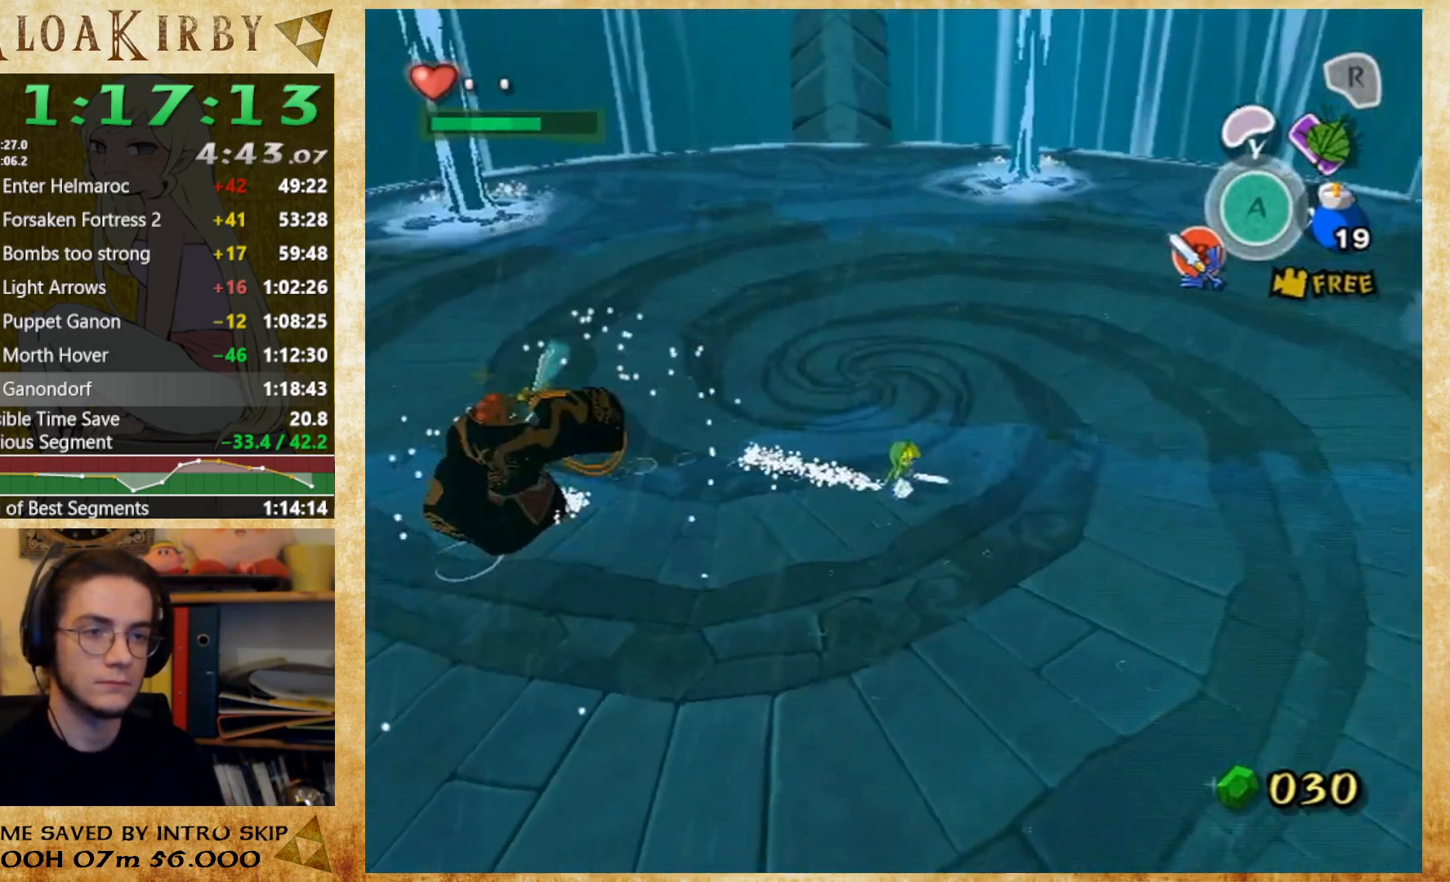
{"buttons": [], "left_stick": "down-left", "right_stick": "center", "events": [[33, "left_stick", "up-right"], [100, "left_stick", "up"], [267, "left_stick", "left"], [367, "left_stick", "down-left"]]}
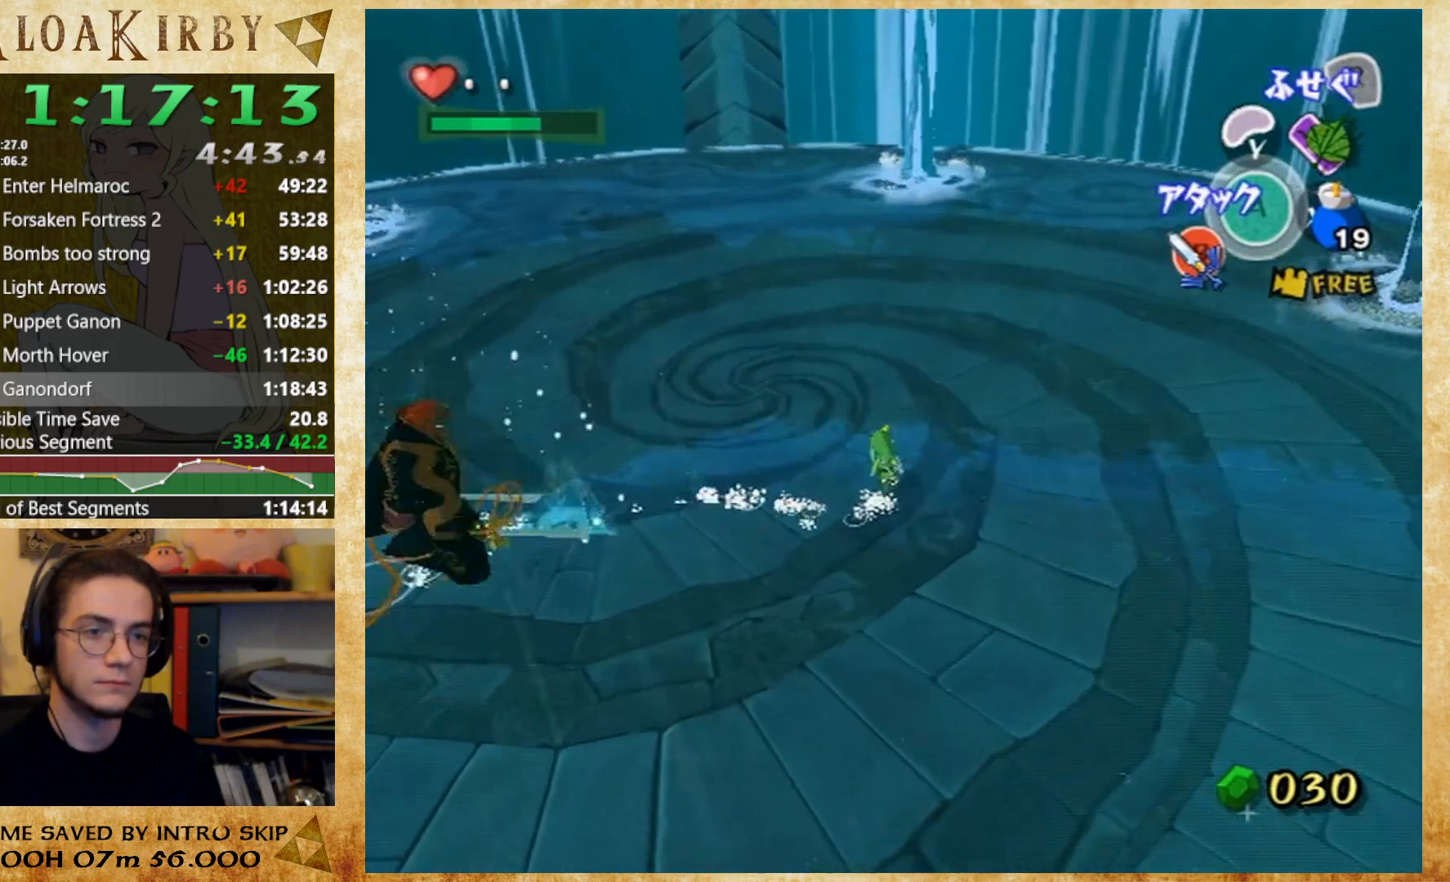
{"buttons": ["L1"], "left_stick": "down-right", "right_stick": "down", "events": [[133, "L1", "down"], [167, "left_stick", "down-right"], [367, "right_stick", "down"]]}
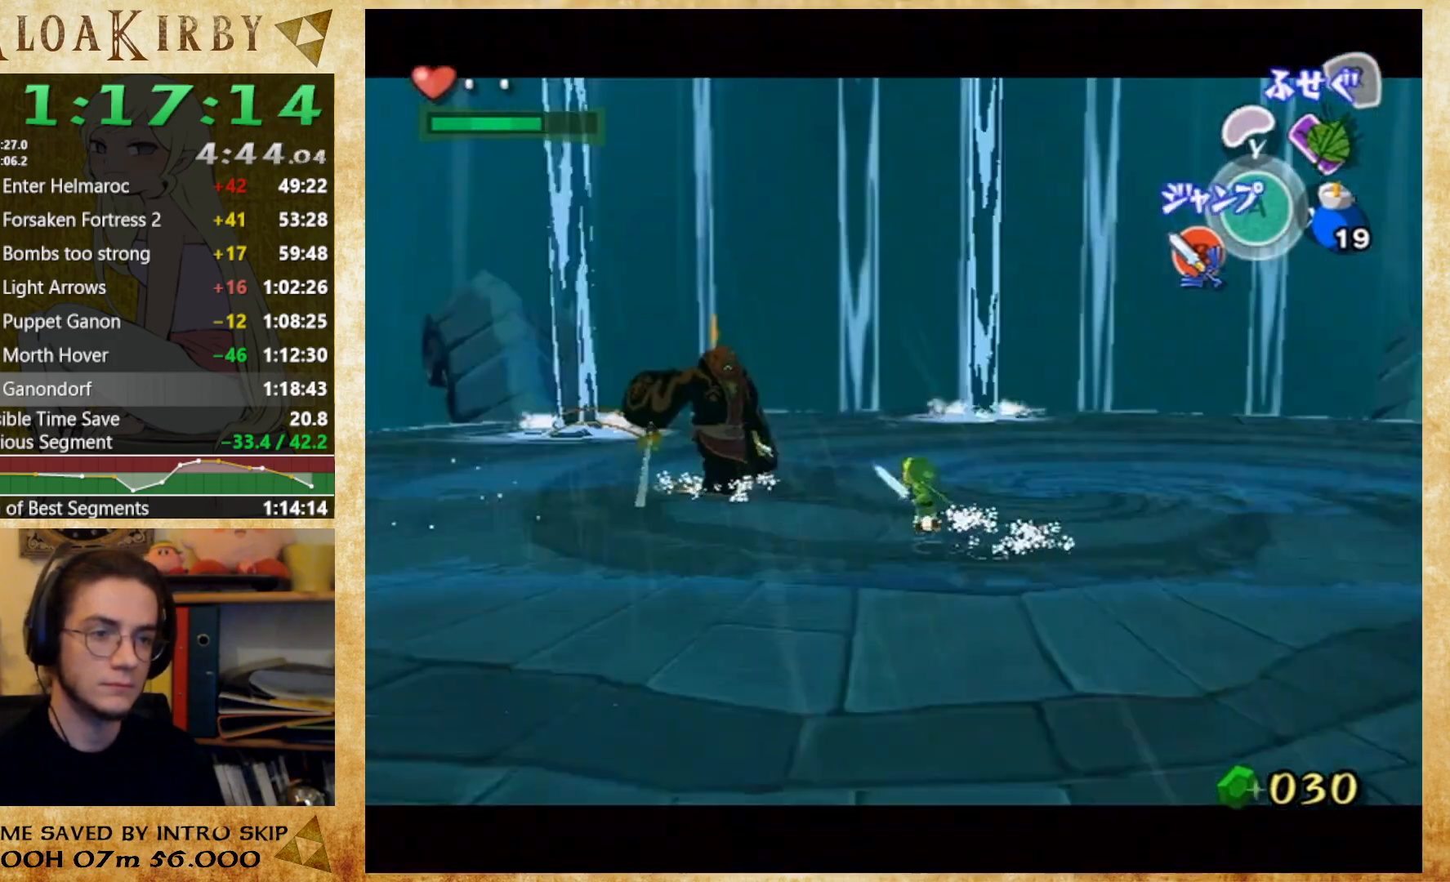
{"buttons": ["L1"], "left_stick": "down", "right_stick": "center", "events": [[67, "right_stick", "down-left"], [167, "left_stick", "down"], [200, "right_stick", "left"], [400, "right_stick", "center"]]}
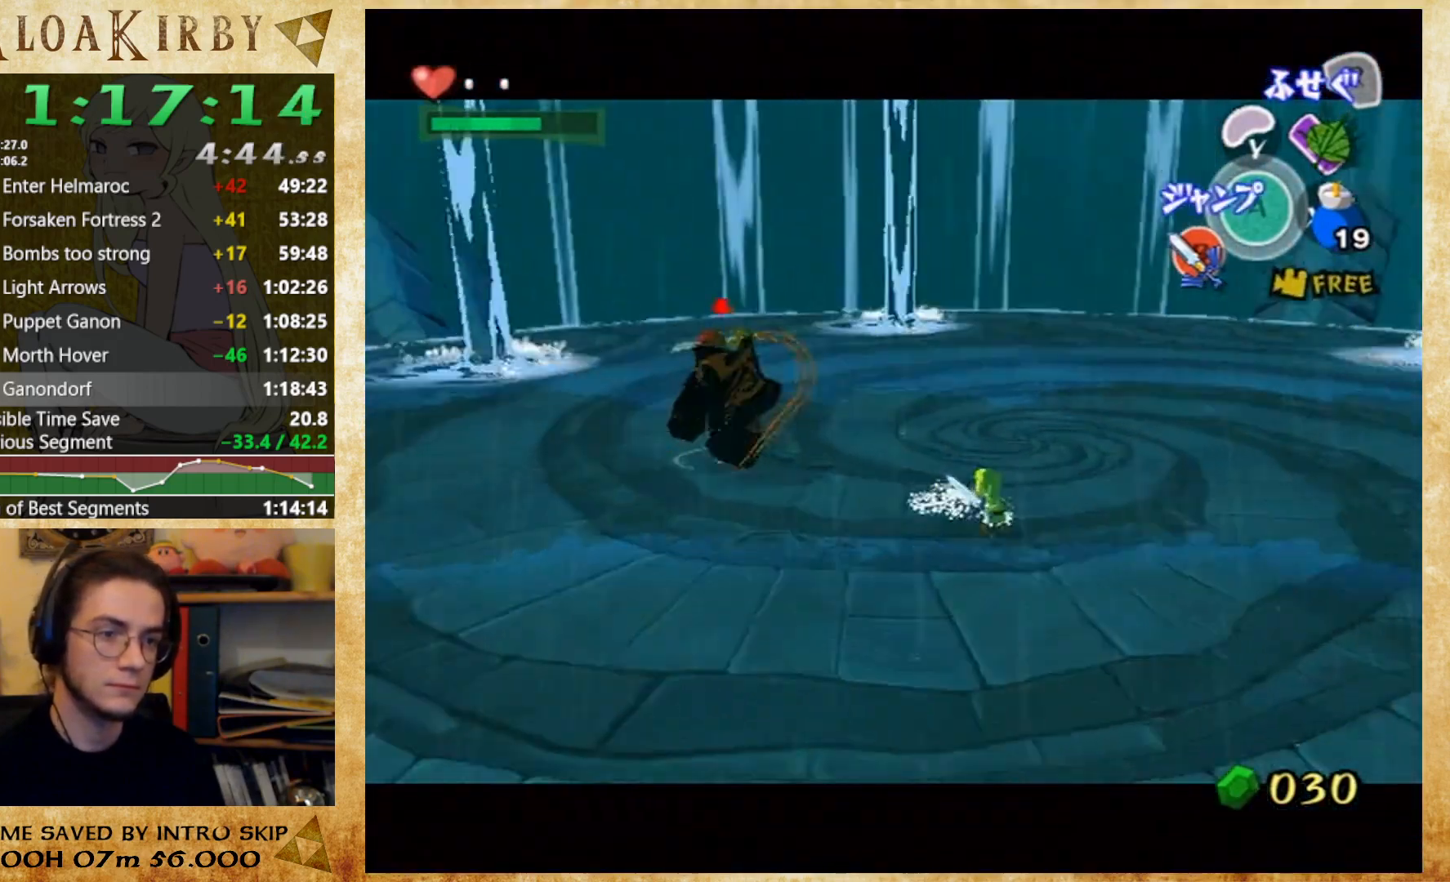
{"buttons": ["L1"], "left_stick": "right", "right_stick": "center", "events": [[100, "right_stick", "left"], [200, "left_stick", "down-right"], [267, "right_stick", "center"], [367, "left_stick", "right"]]}
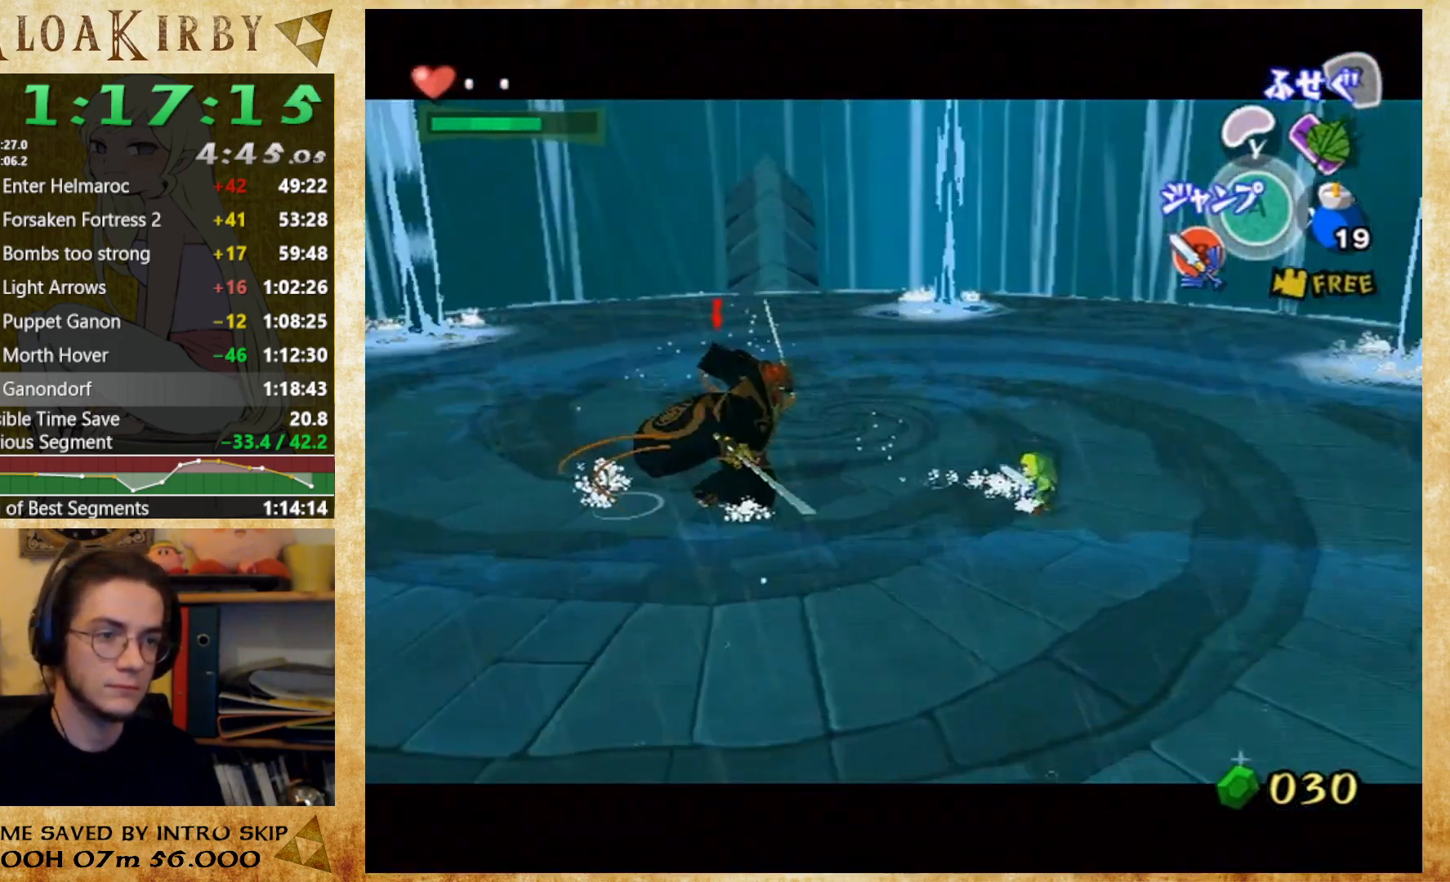
{"buttons": ["L1"], "left_stick": "right", "right_stick": "center", "events": [[33, "right_stick", "down"], [333, "right_stick", "center"]]}
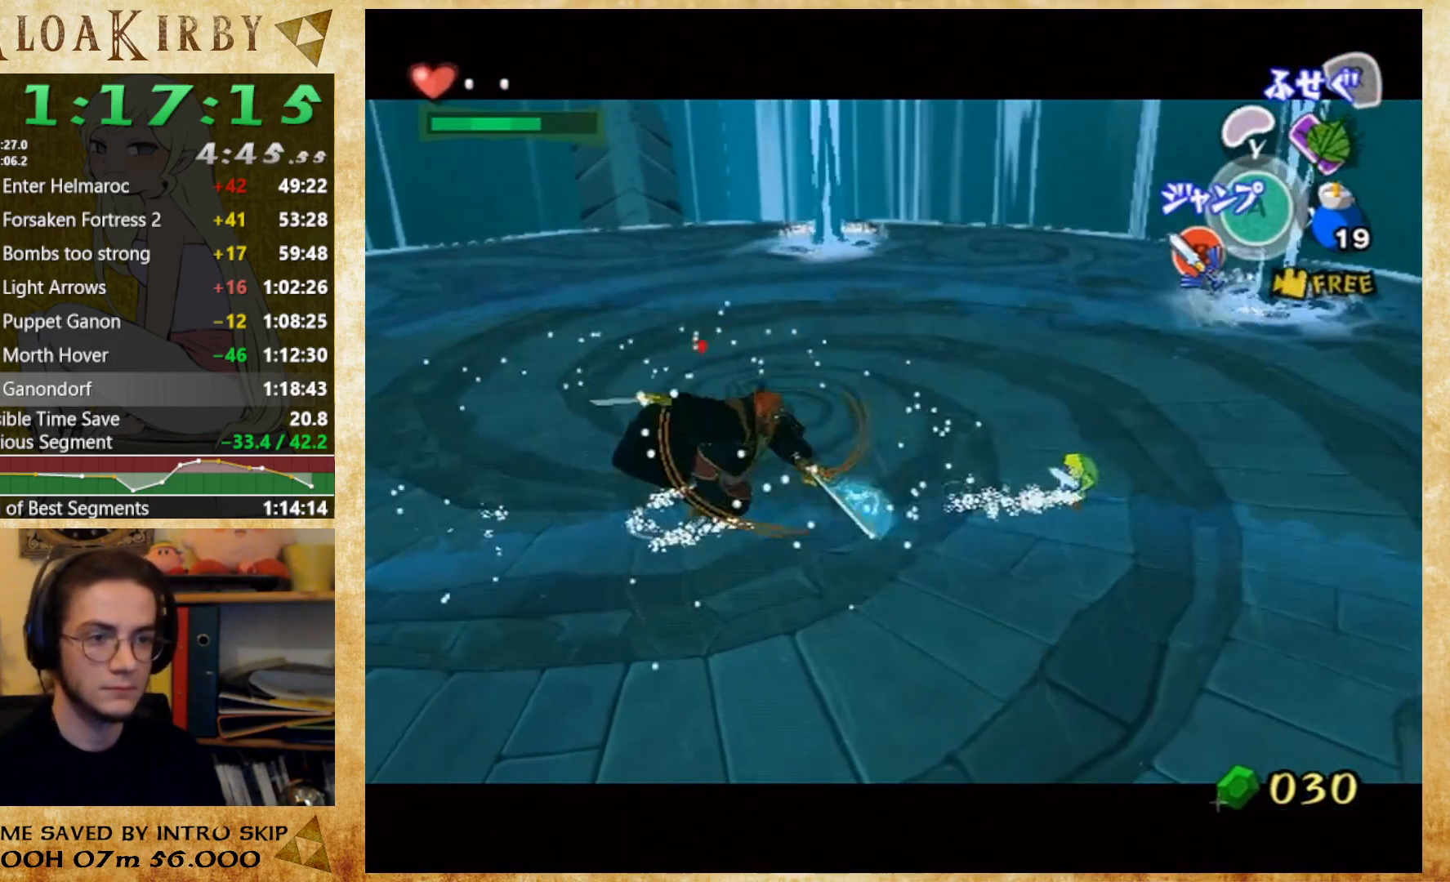
{"buttons": ["L1"], "left_stick": "right", "right_stick": "center", "events": []}
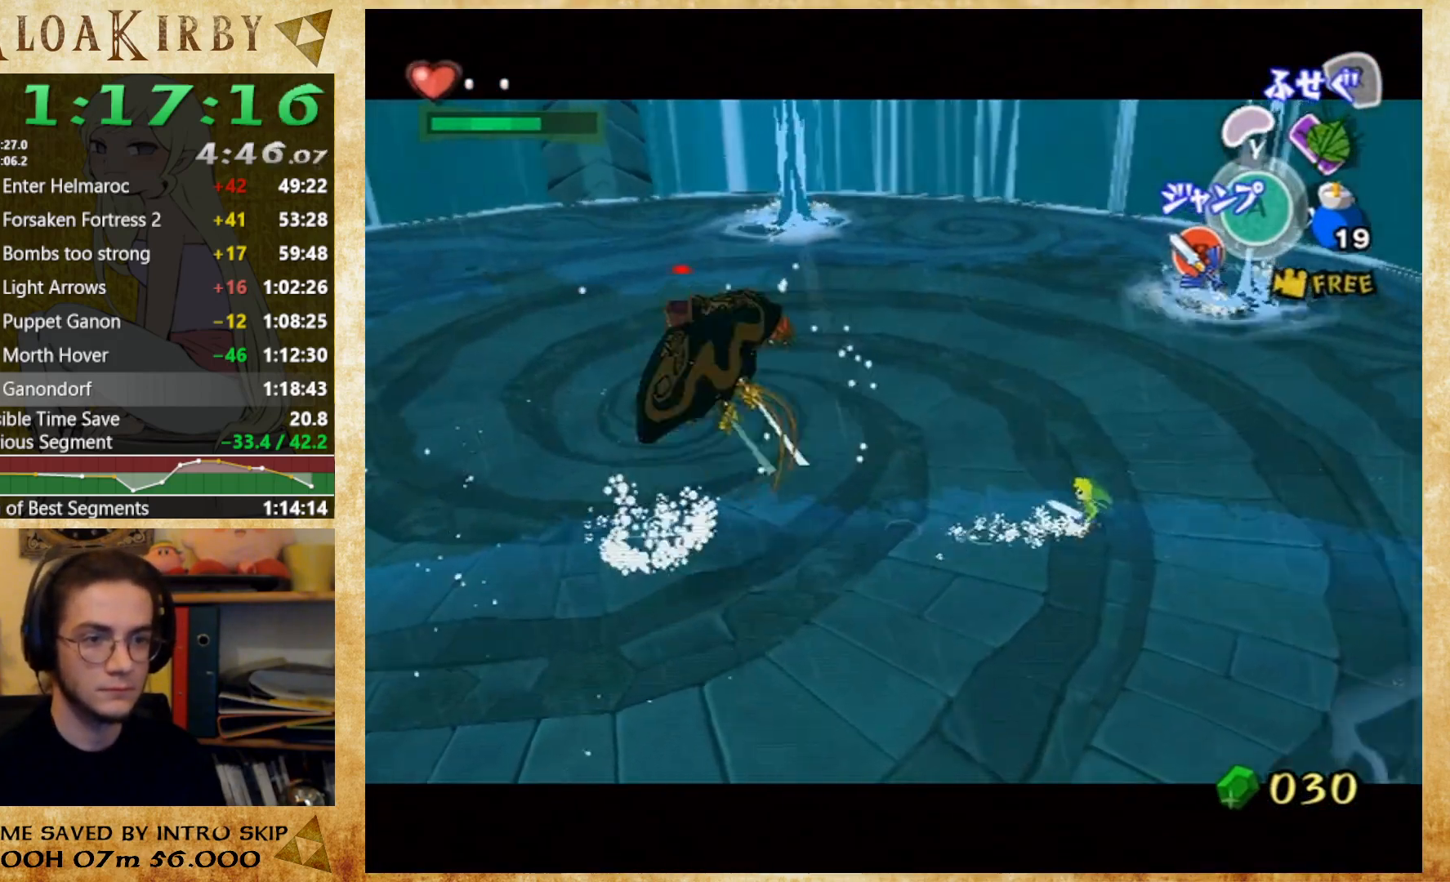
{"buttons": ["L1"], "left_stick": "right", "right_stick": "center", "events": []}
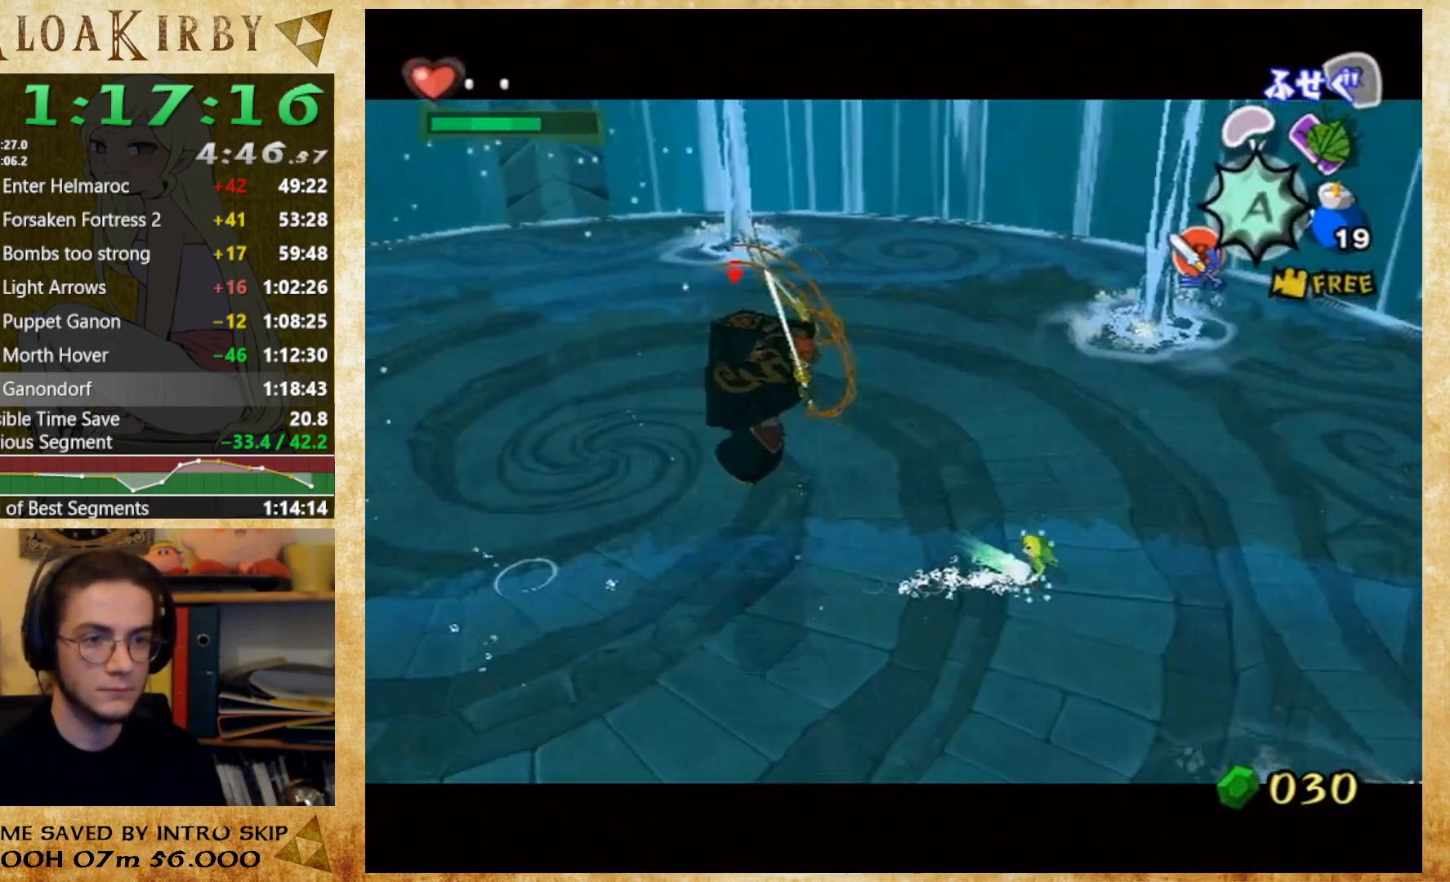
{"buttons": ["L1"], "left_stick": "right", "right_stick": "center", "events": [[100, "A", "down"], [200, "A", "up"]]}
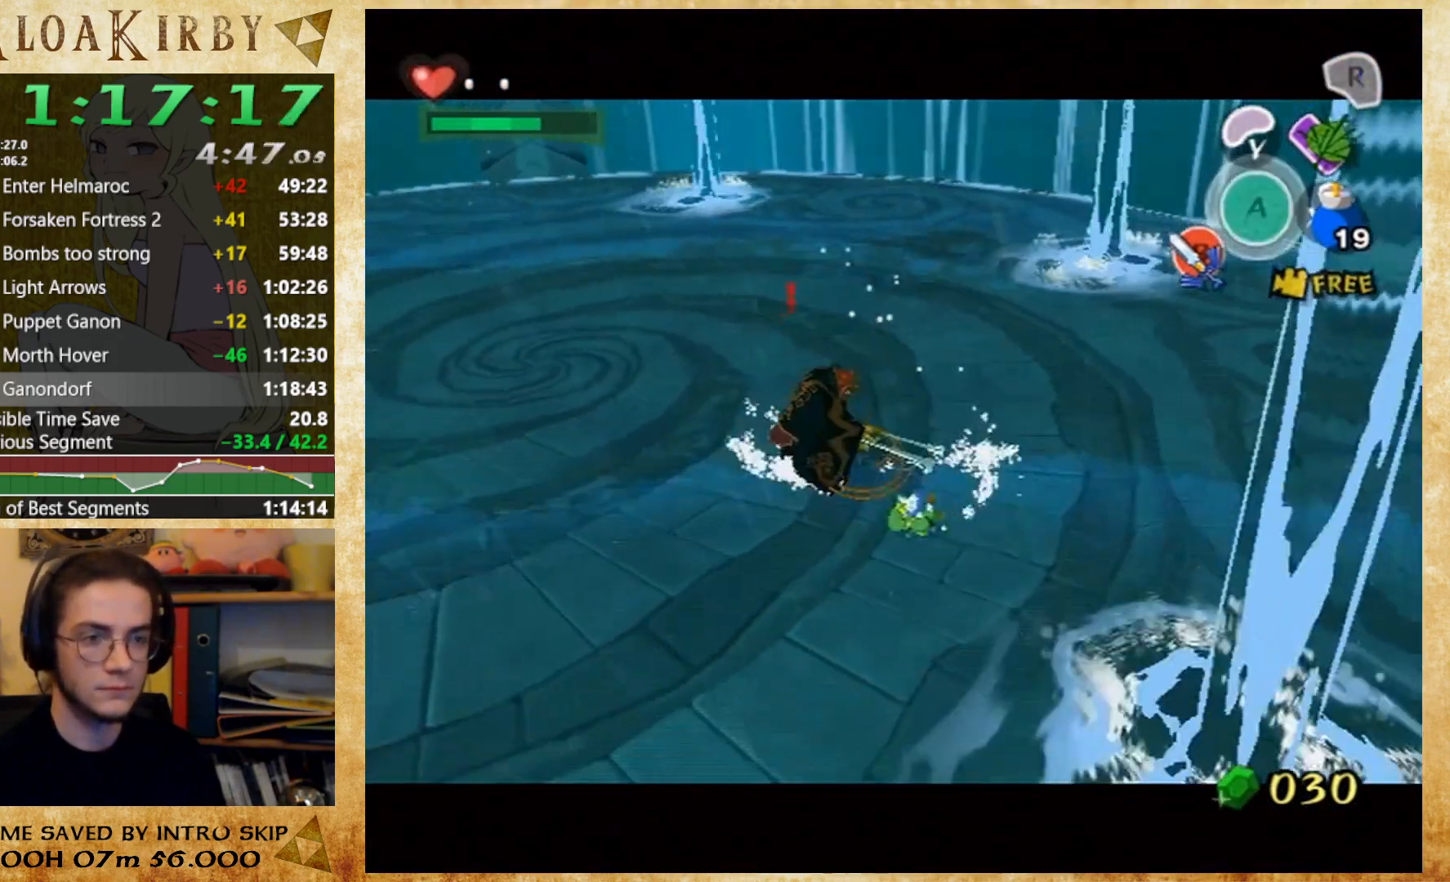
{"buttons": ["L1"], "left_stick": "right", "right_stick": "center", "events": []}
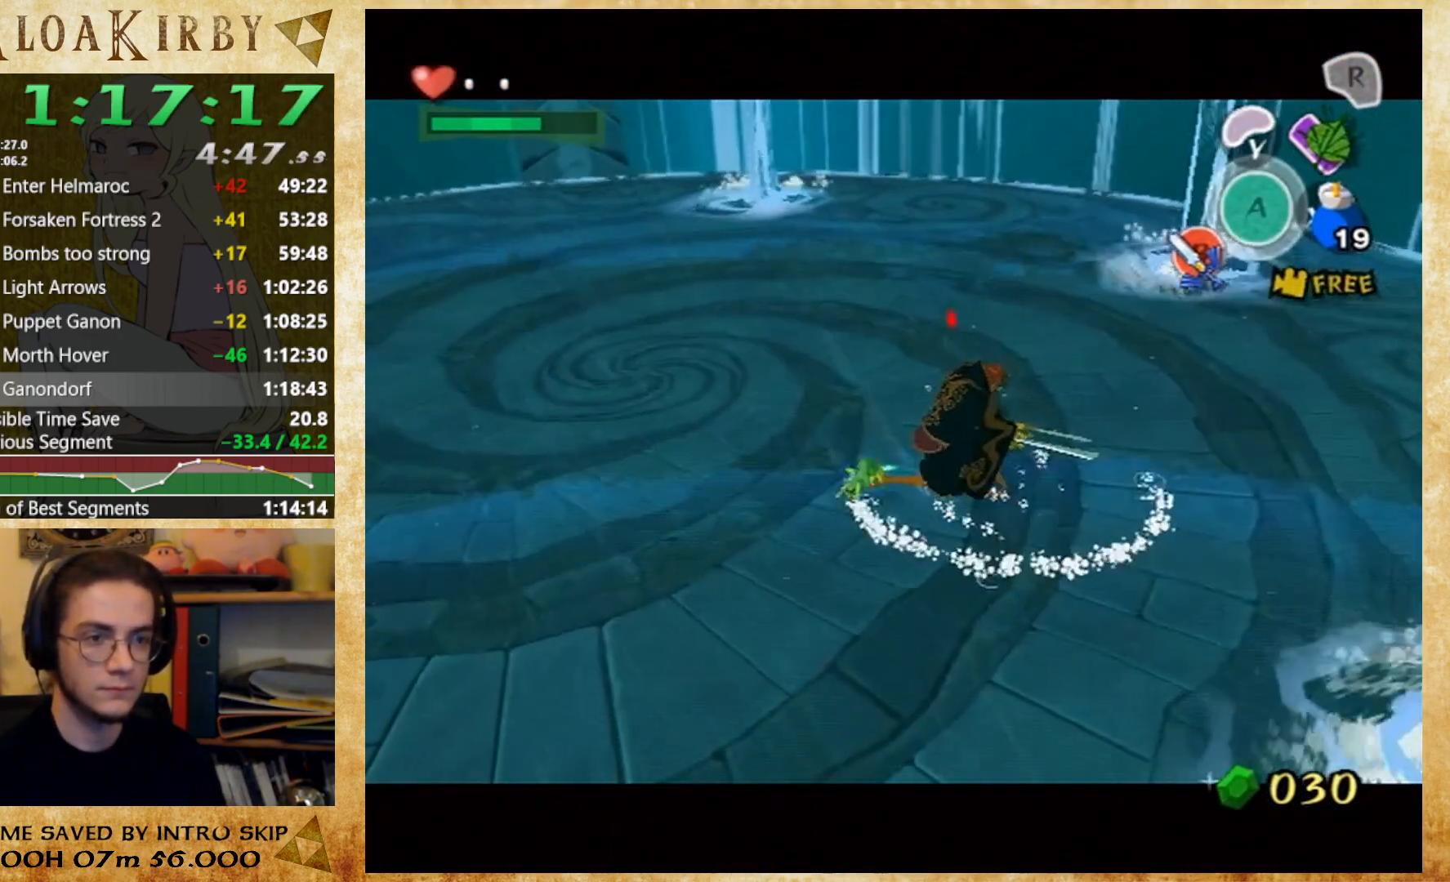
{"buttons": [], "left_stick": "down-right", "right_stick": "left", "events": [[100, "right_stick", "left"], [233, "left_stick", "center"], [267, "L1", "up"], [400, "left_stick", "down-right"]]}
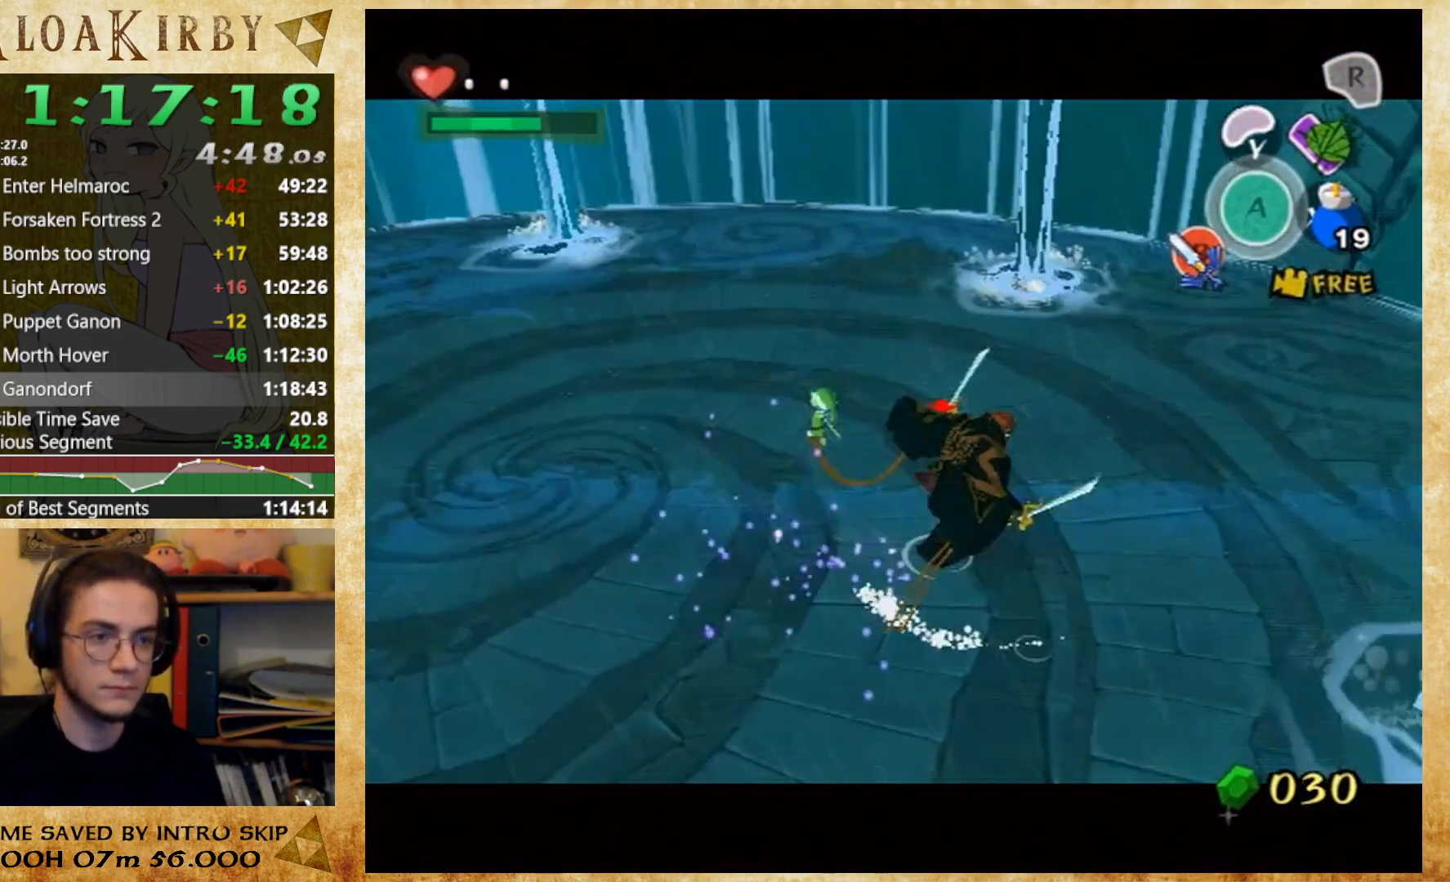
{"buttons": [], "left_stick": "up-right", "right_stick": "center", "events": [[100, "left_stick", "right"], [433, "left_stick", "up-right"], [433, "right_stick", "center"]]}
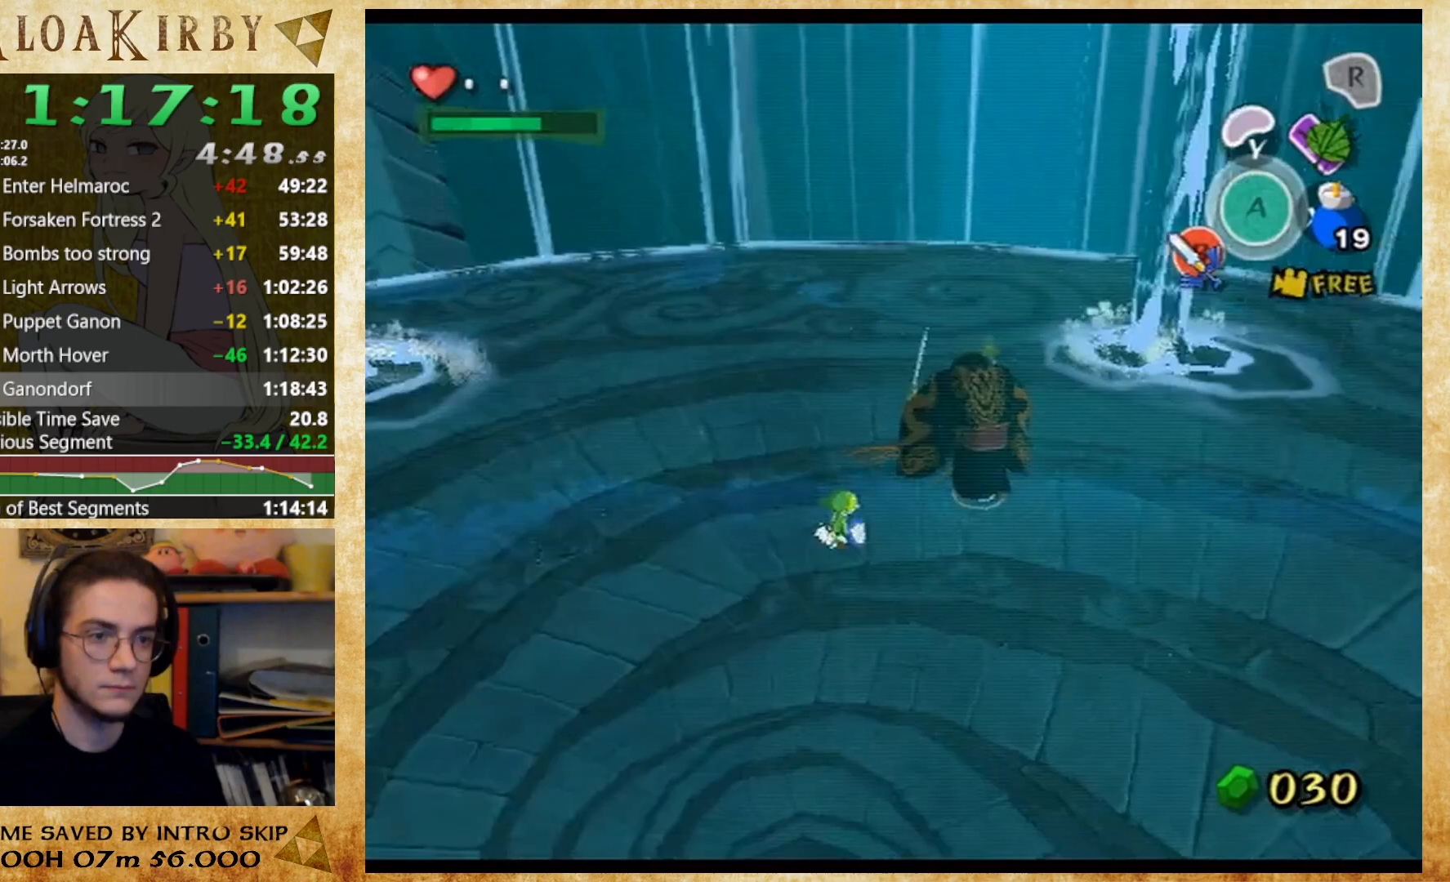
{"buttons": [], "left_stick": "down", "right_stick": "center", "events": [[133, "left_stick", "left"], [200, "left_stick", "down"], [300, "left_stick", "up-right"], [400, "left_stick", "left"], [467, "left_stick", "down"]]}
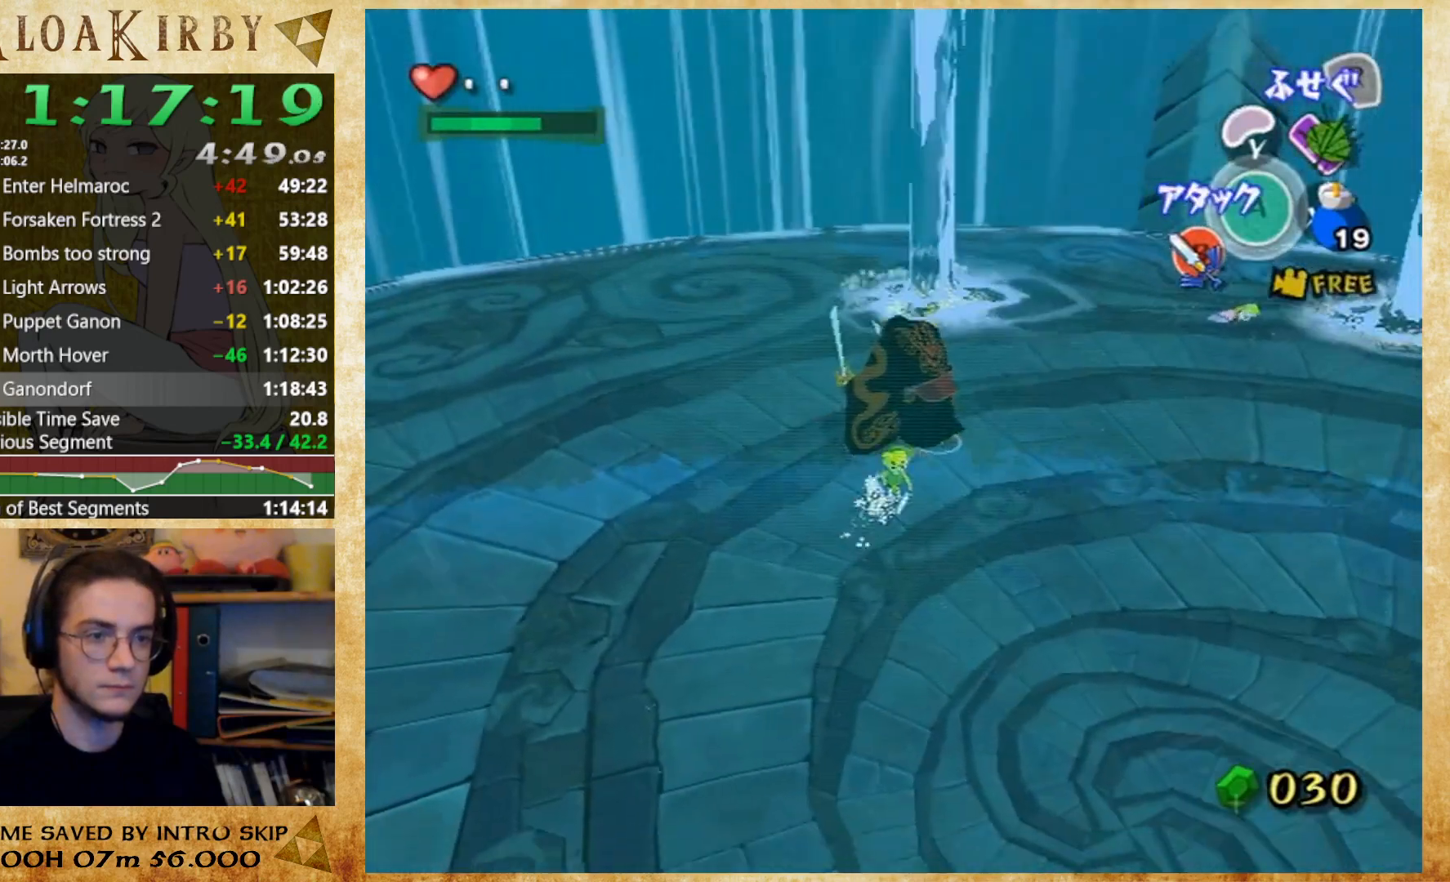
{"buttons": [], "left_stick": "up", "right_stick": "center", "events": [[67, "left_stick", "right"], [200, "left_stick", "left"], [267, "left_stick", "down"], [400, "left_stick", "right"], [467, "left_stick", "up"]]}
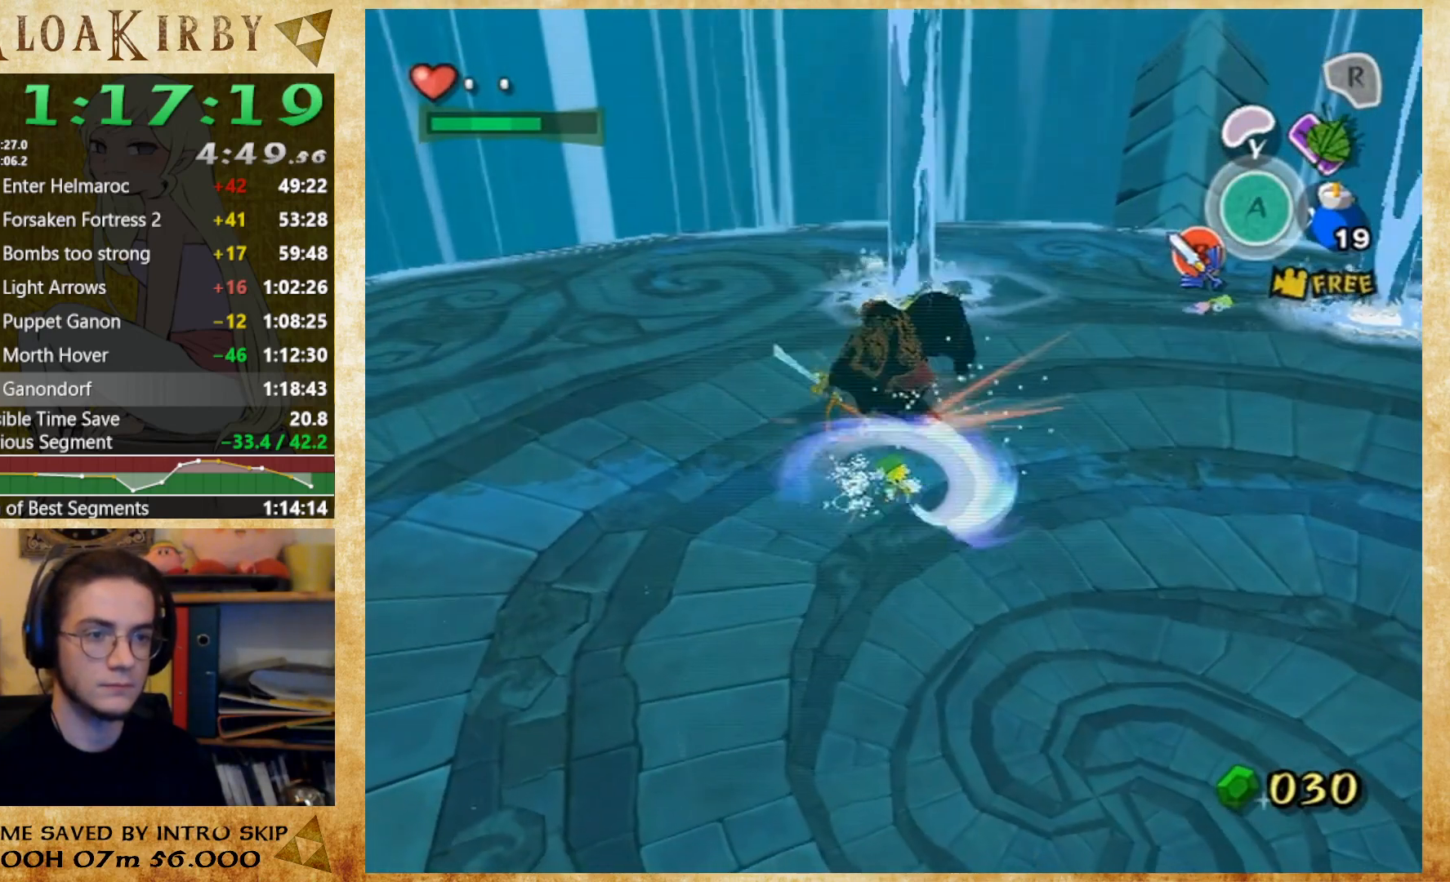
{"buttons": [], "left_stick": "up-right", "right_stick": "left", "events": [[33, "left_stick", "down-left"], [100, "B", "down"], [167, "left_stick", "center"], [200, "B", "up"], [300, "left_stick", "right"], [367, "right_stick", "left"], [467, "left_stick", "up-right"]]}
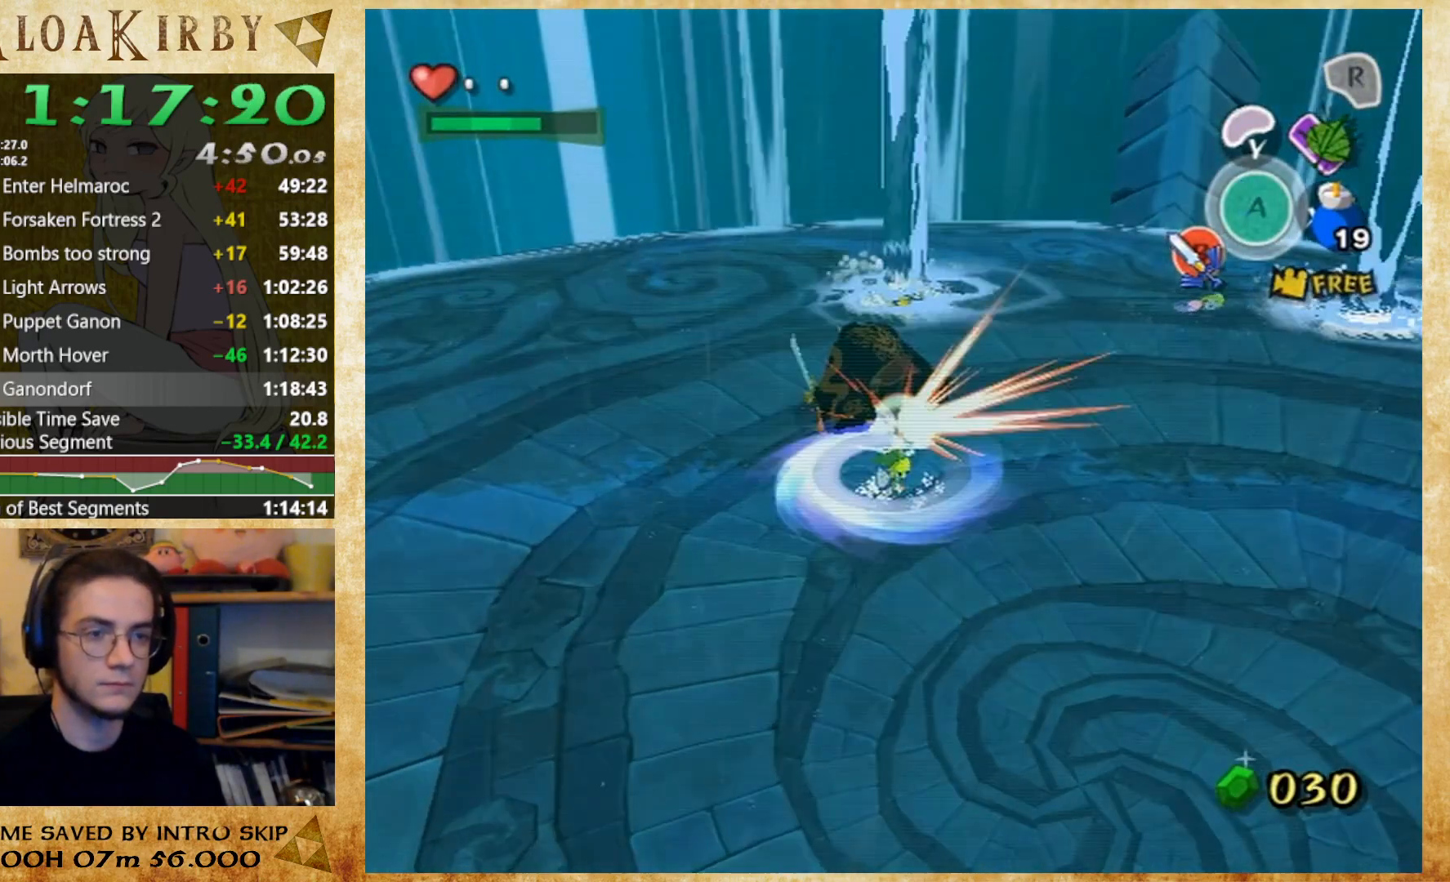
{"buttons": [], "left_stick": "up-right", "right_stick": "center", "events": [[300, "right_stick", "center"]]}
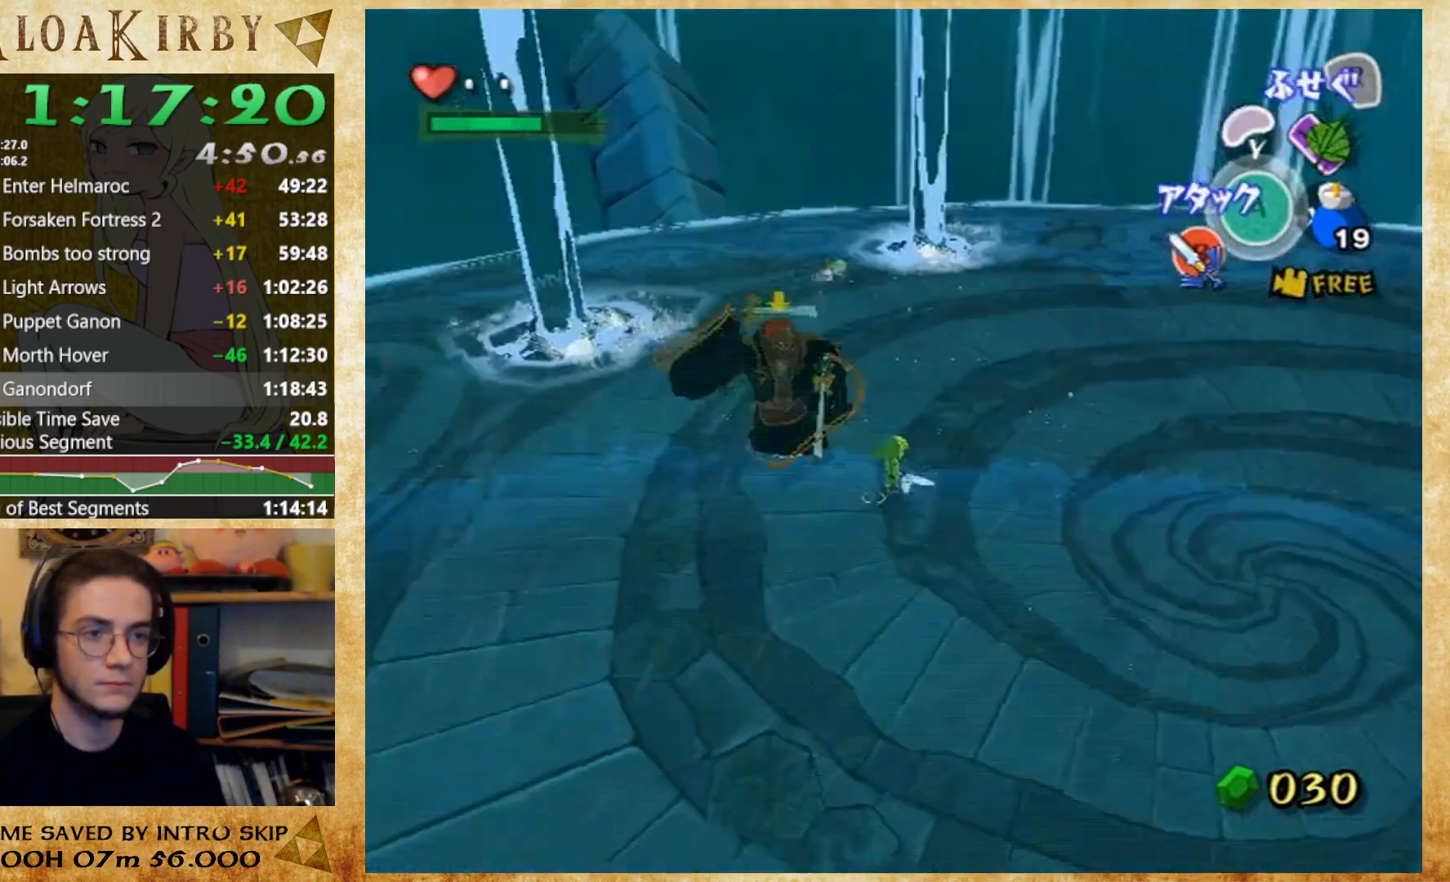
{"buttons": [], "left_stick": "up-right", "right_stick": "center", "events": [[167, "A", "down"], [300, "A", "up"]]}
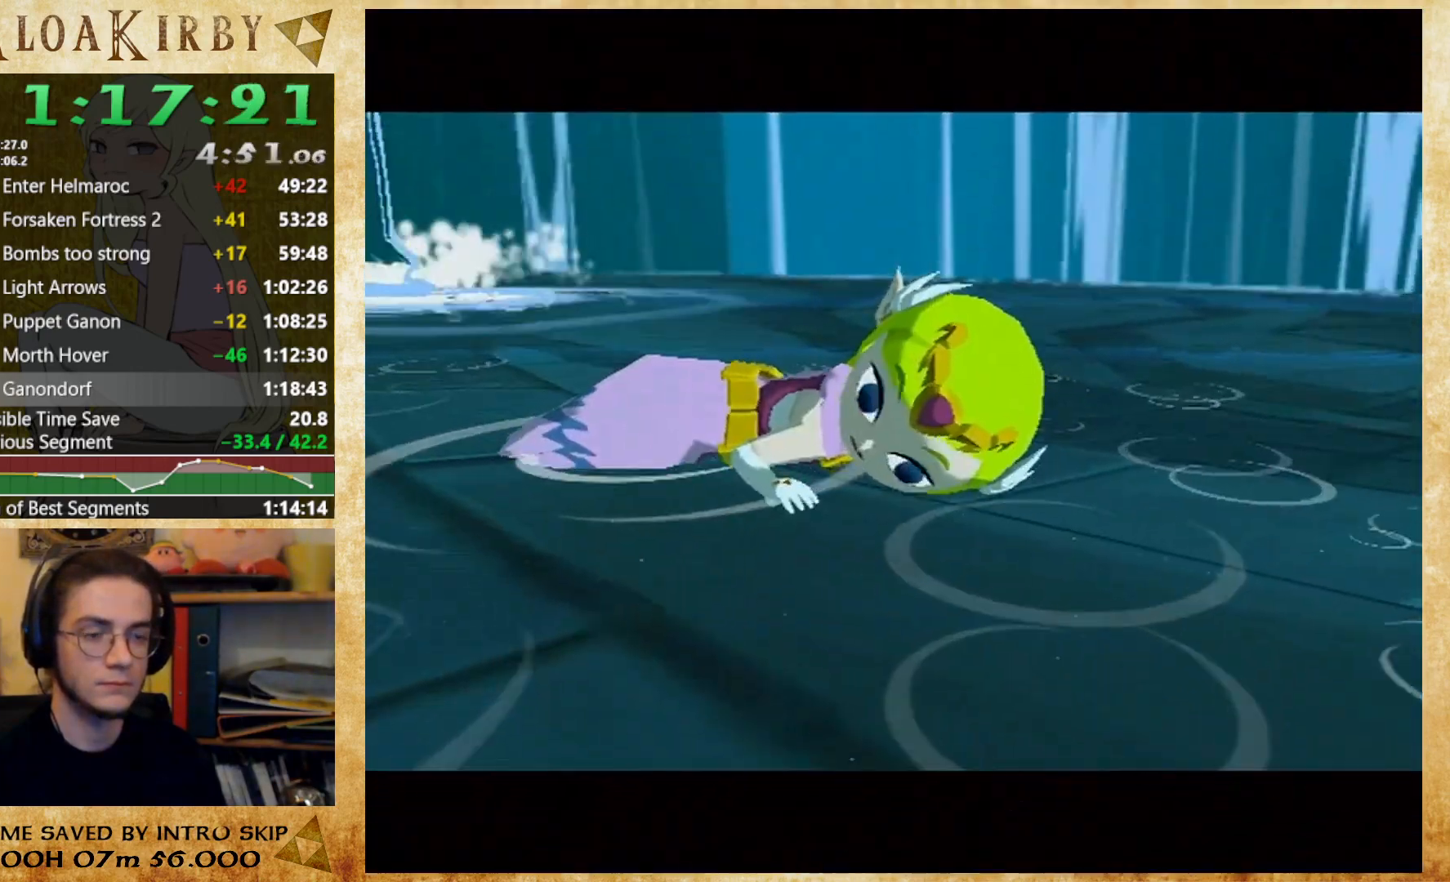
{"buttons": [], "left_stick": "up-right", "right_stick": "center", "events": []}
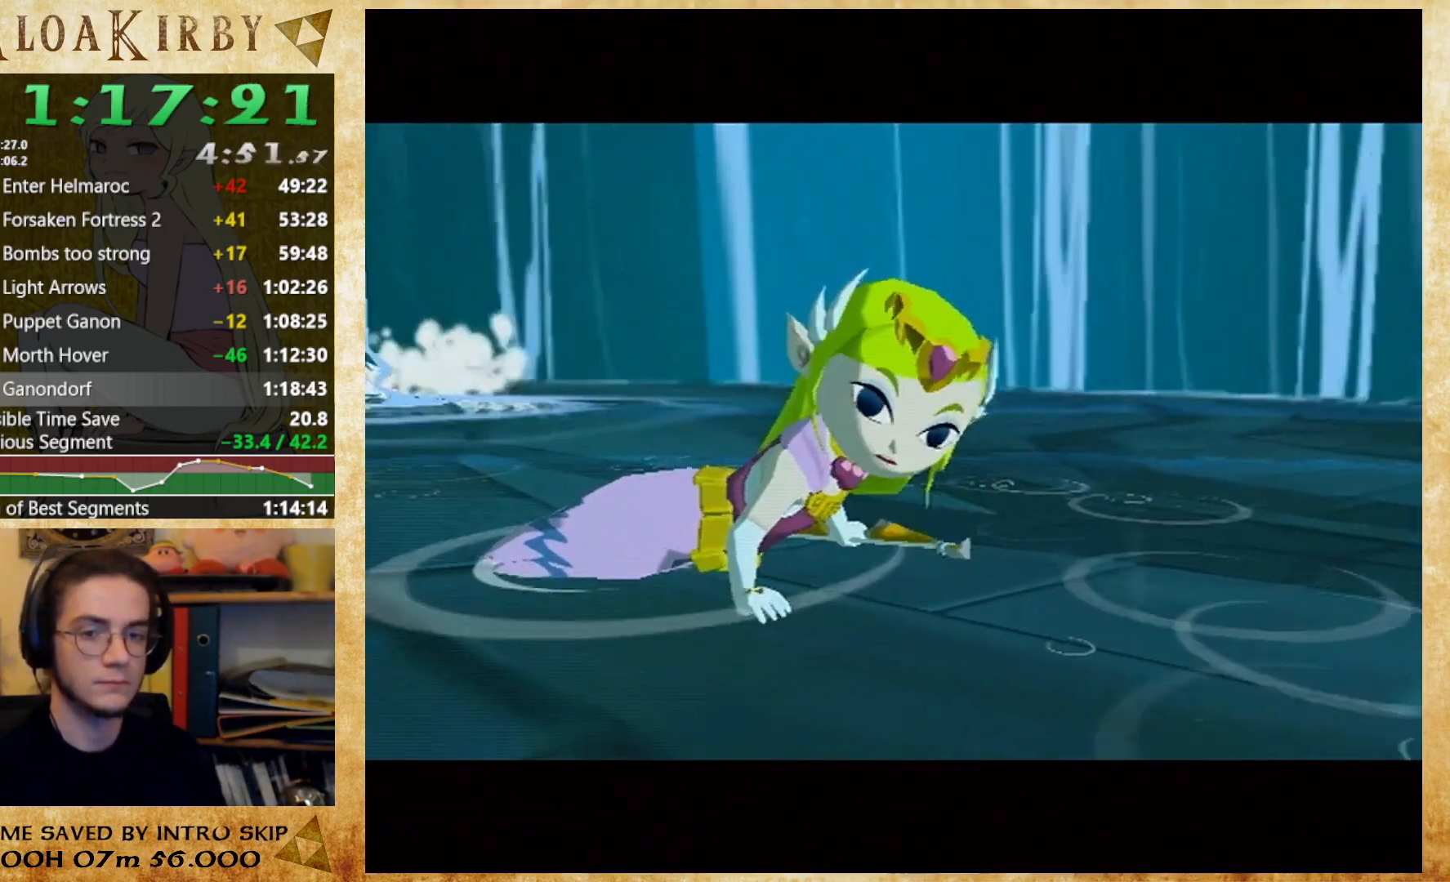
{"buttons": [], "left_stick": "up-right", "right_stick": "center", "events": []}
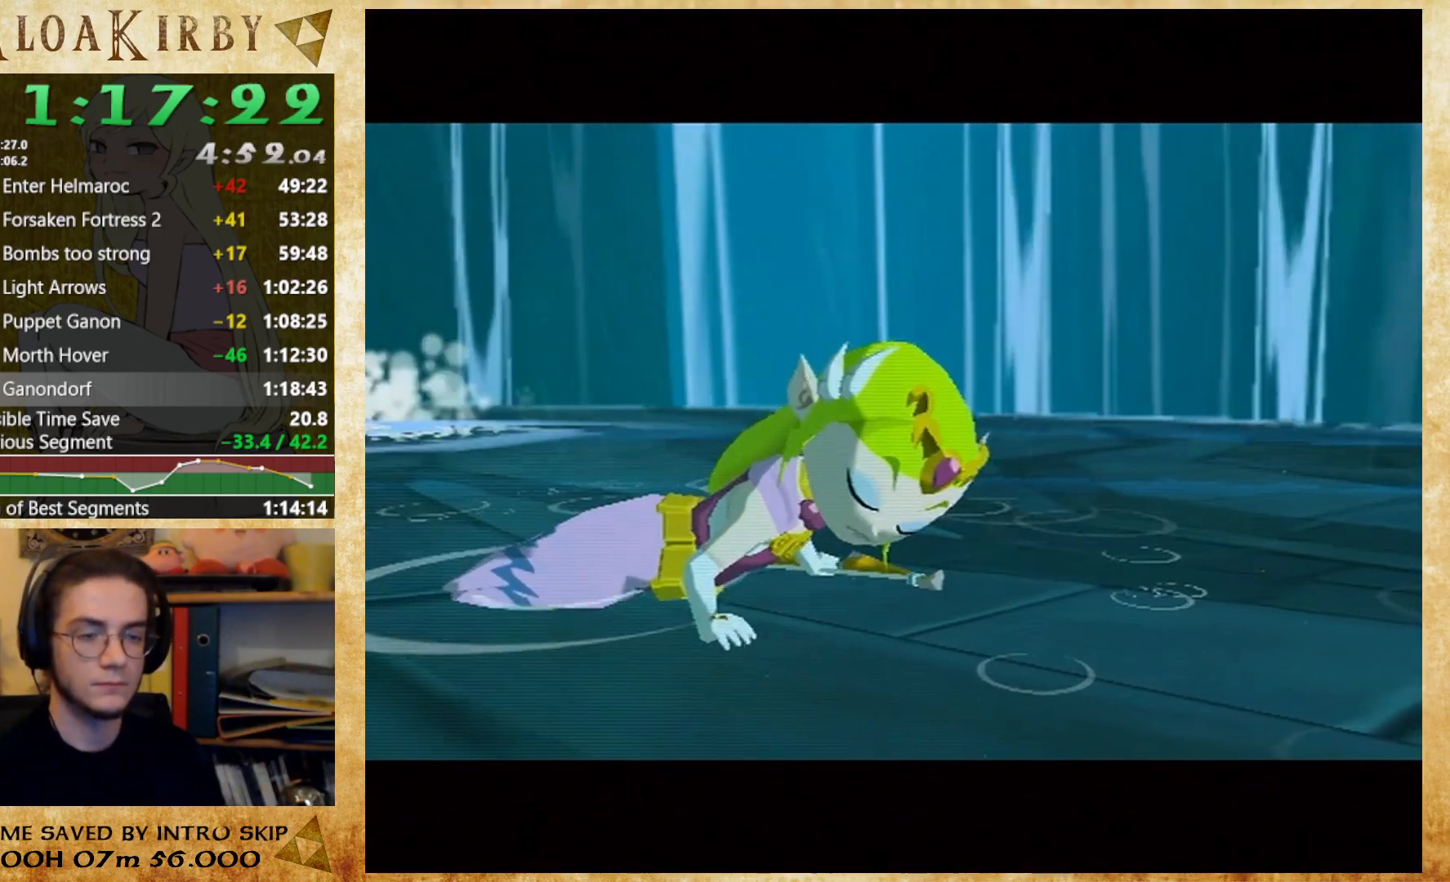
{"buttons": [], "left_stick": "up-right", "right_stick": "center", "events": []}
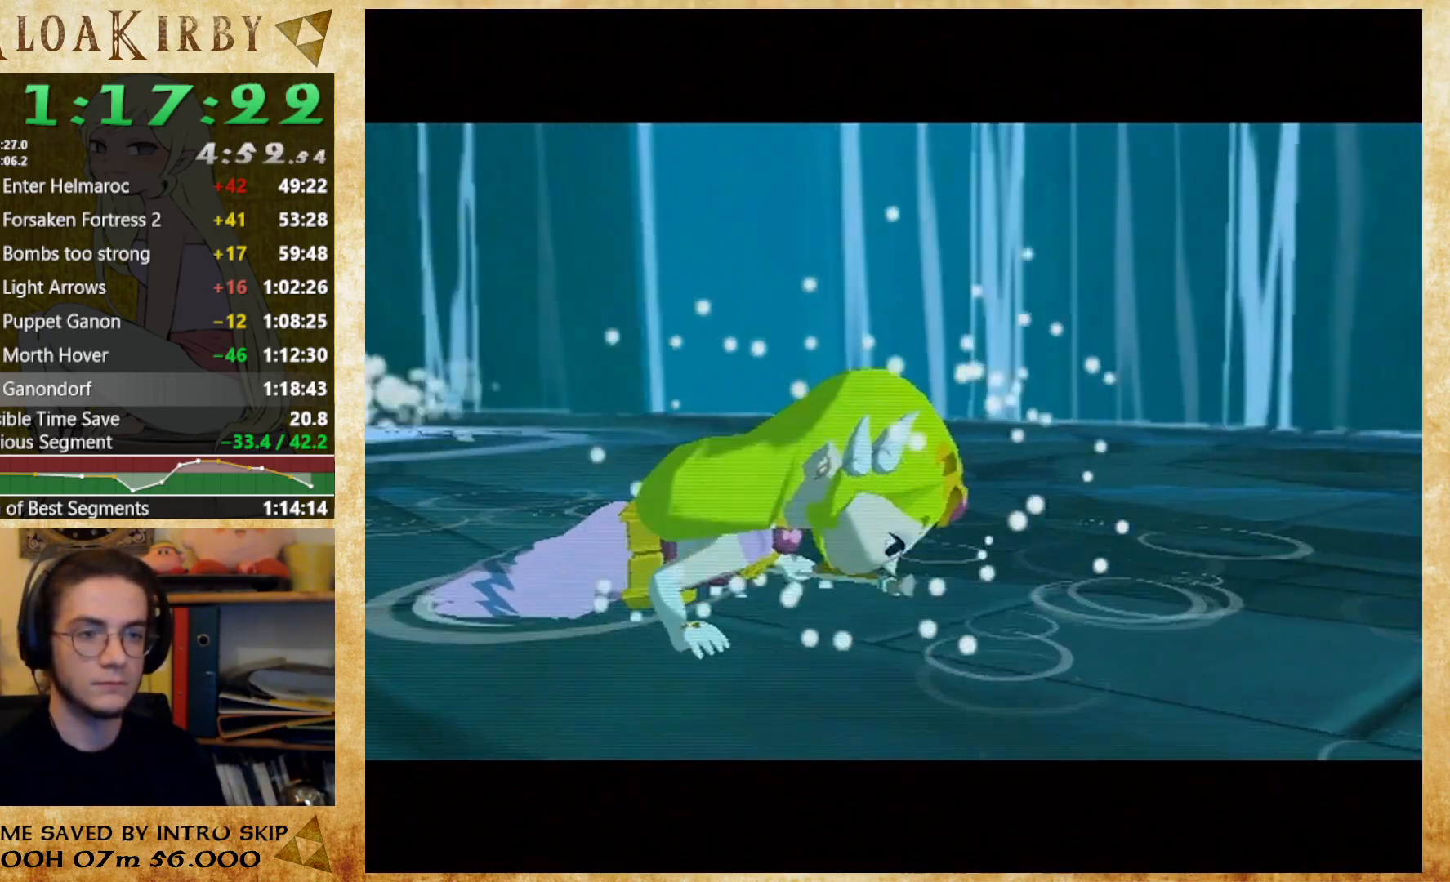
{"buttons": [], "left_stick": "up-right", "right_stick": "center", "events": []}
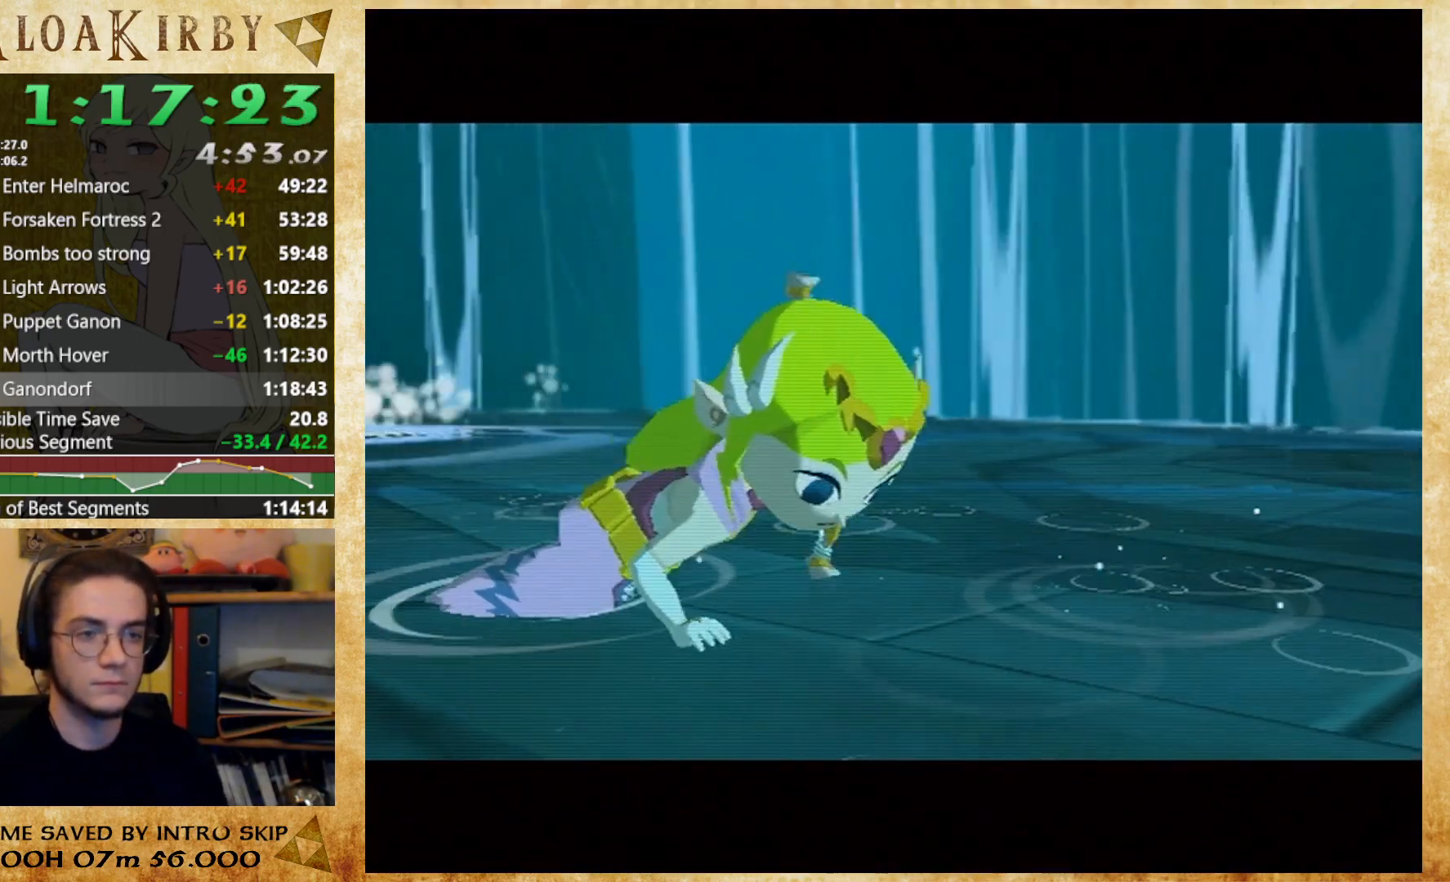
{"buttons": [], "left_stick": "up-right", "right_stick": "center", "events": []}
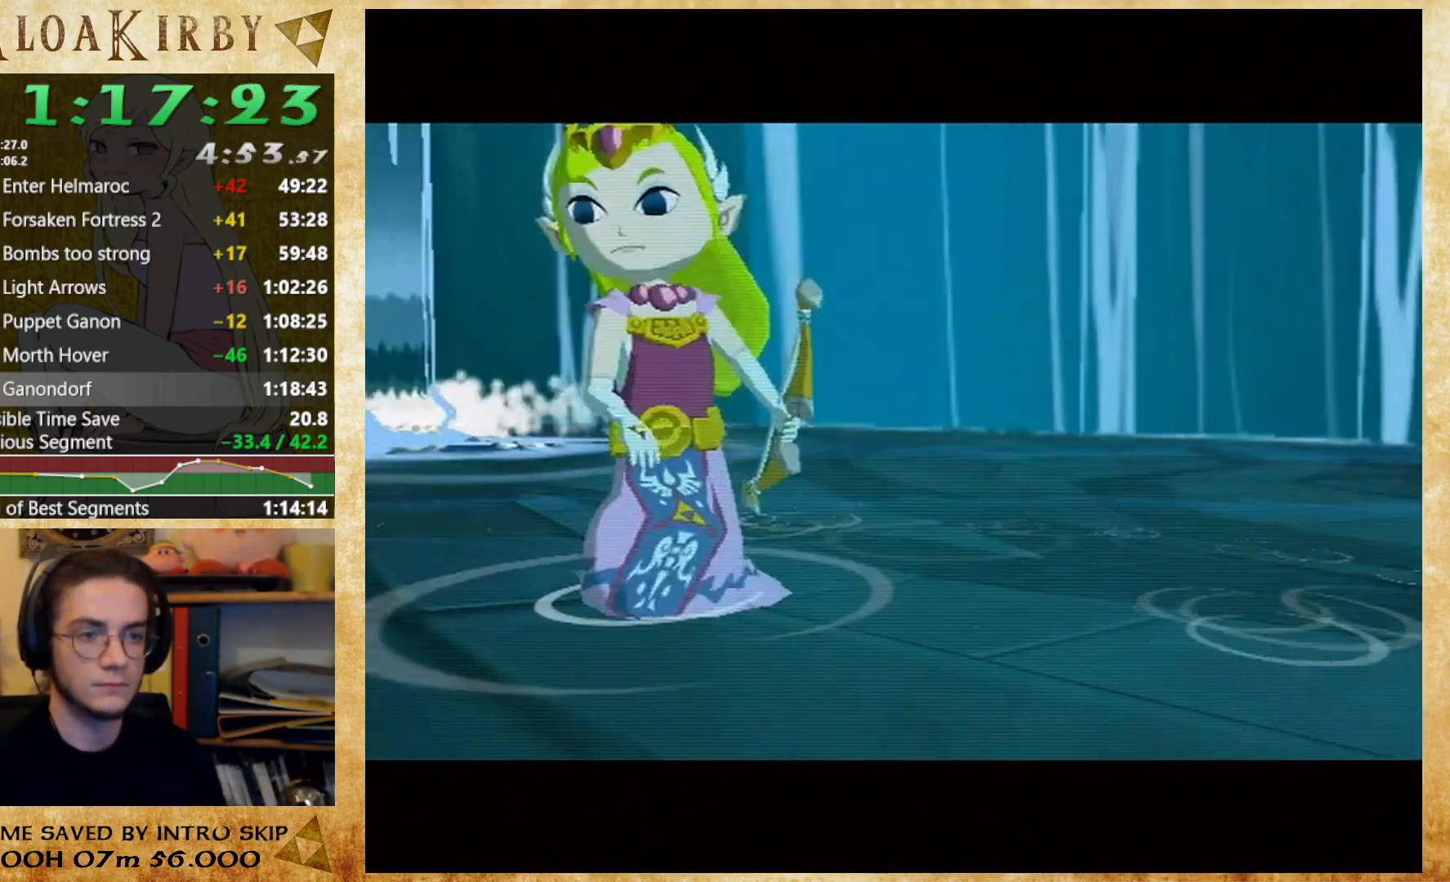
{"buttons": [], "left_stick": "up-right", "right_stick": "center", "events": []}
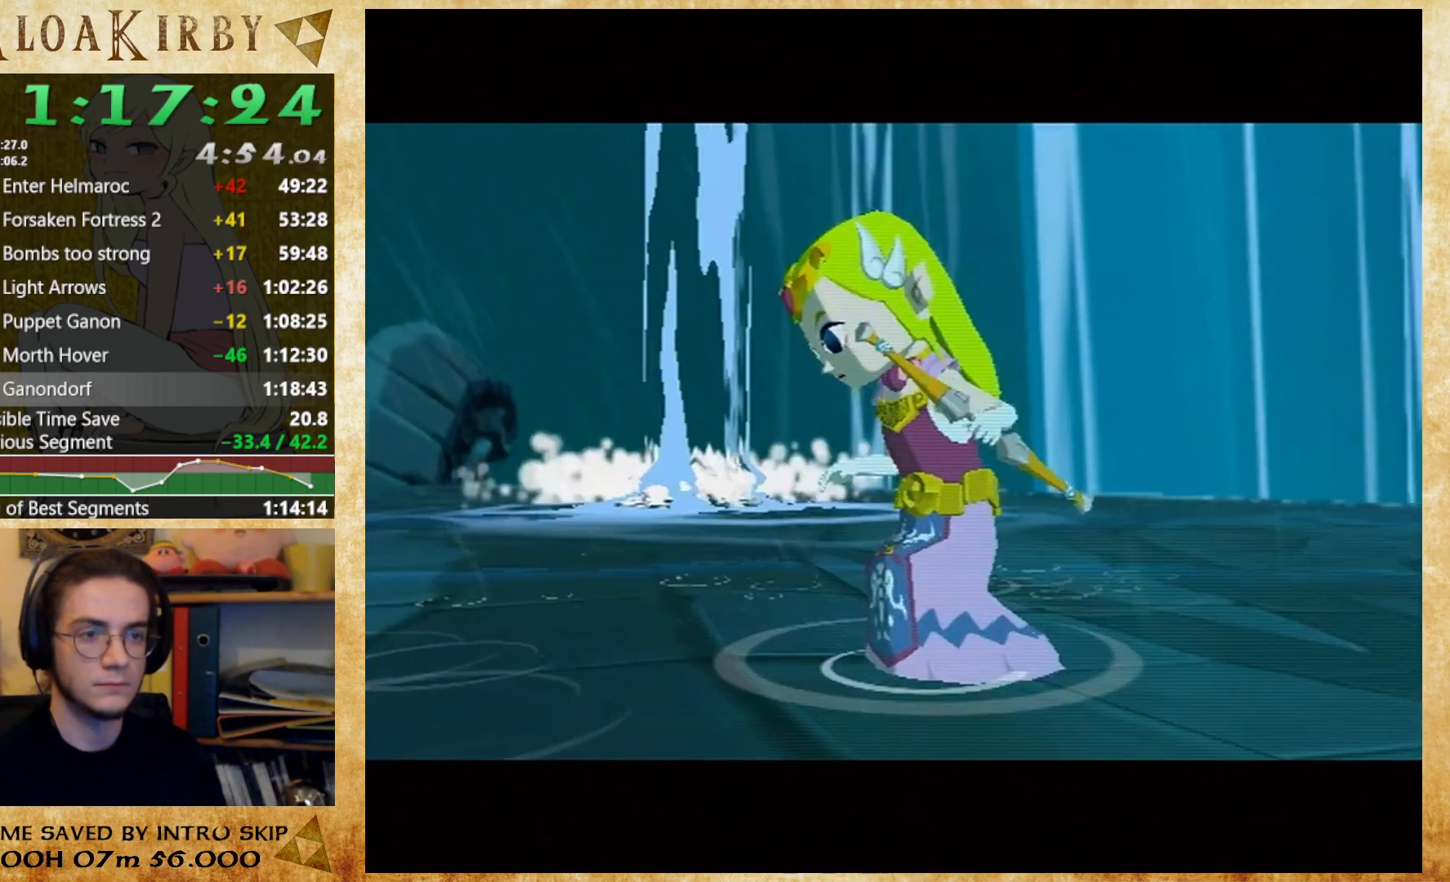
{"buttons": [], "left_stick": "up-right", "right_stick": "center", "events": [[333, "A", "down"], [400, "A", "up"]]}
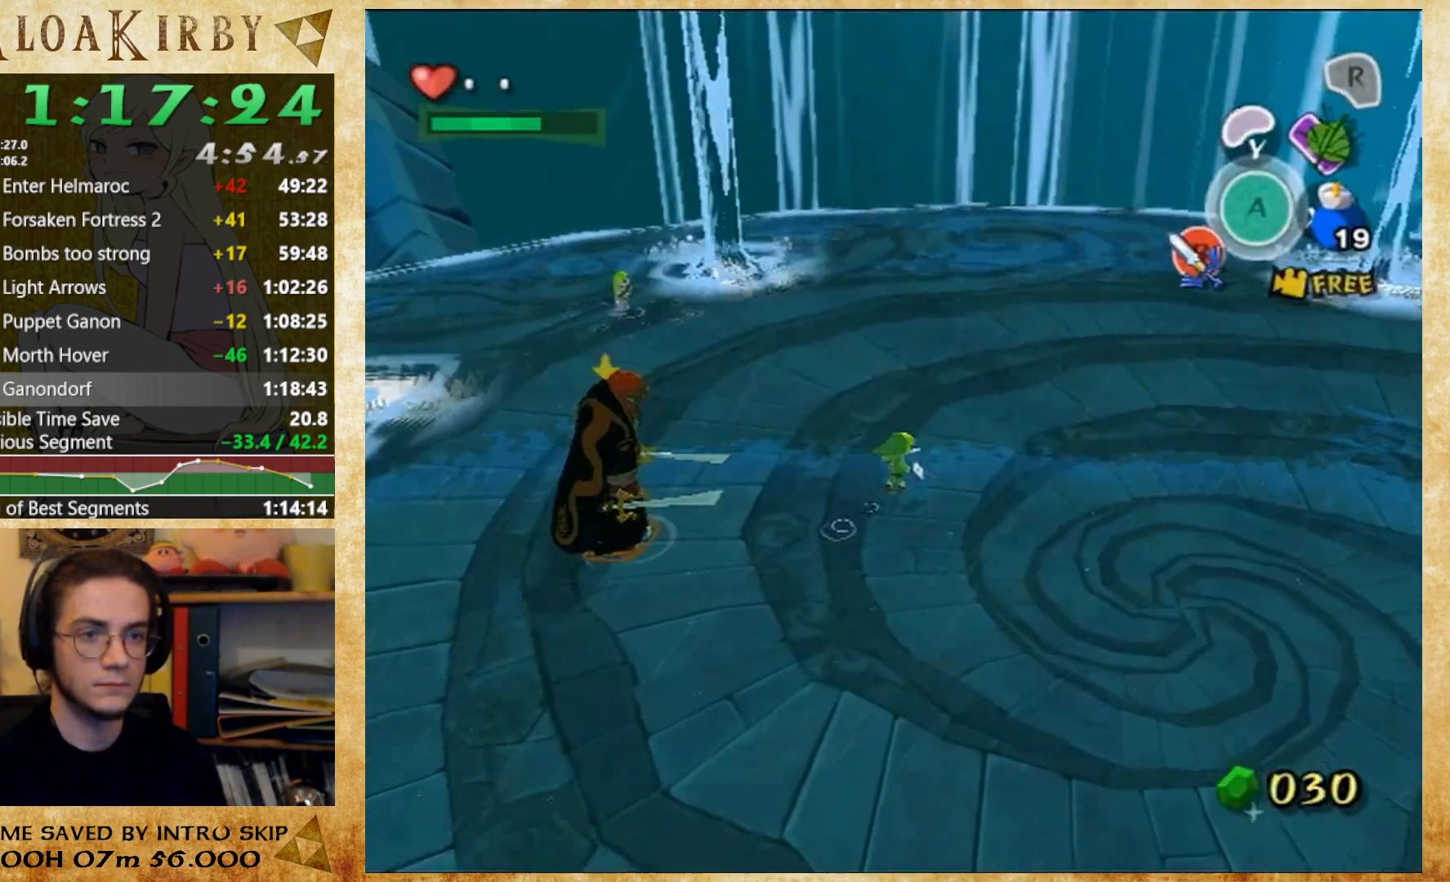
{"buttons": [], "left_stick": "up", "right_stick": "center", "events": [[67, "left_stick", "up"], [67, "right_stick", "down-right"], [300, "right_stick", "center"], [367, "A", "down"], [500, "A", "up"]]}
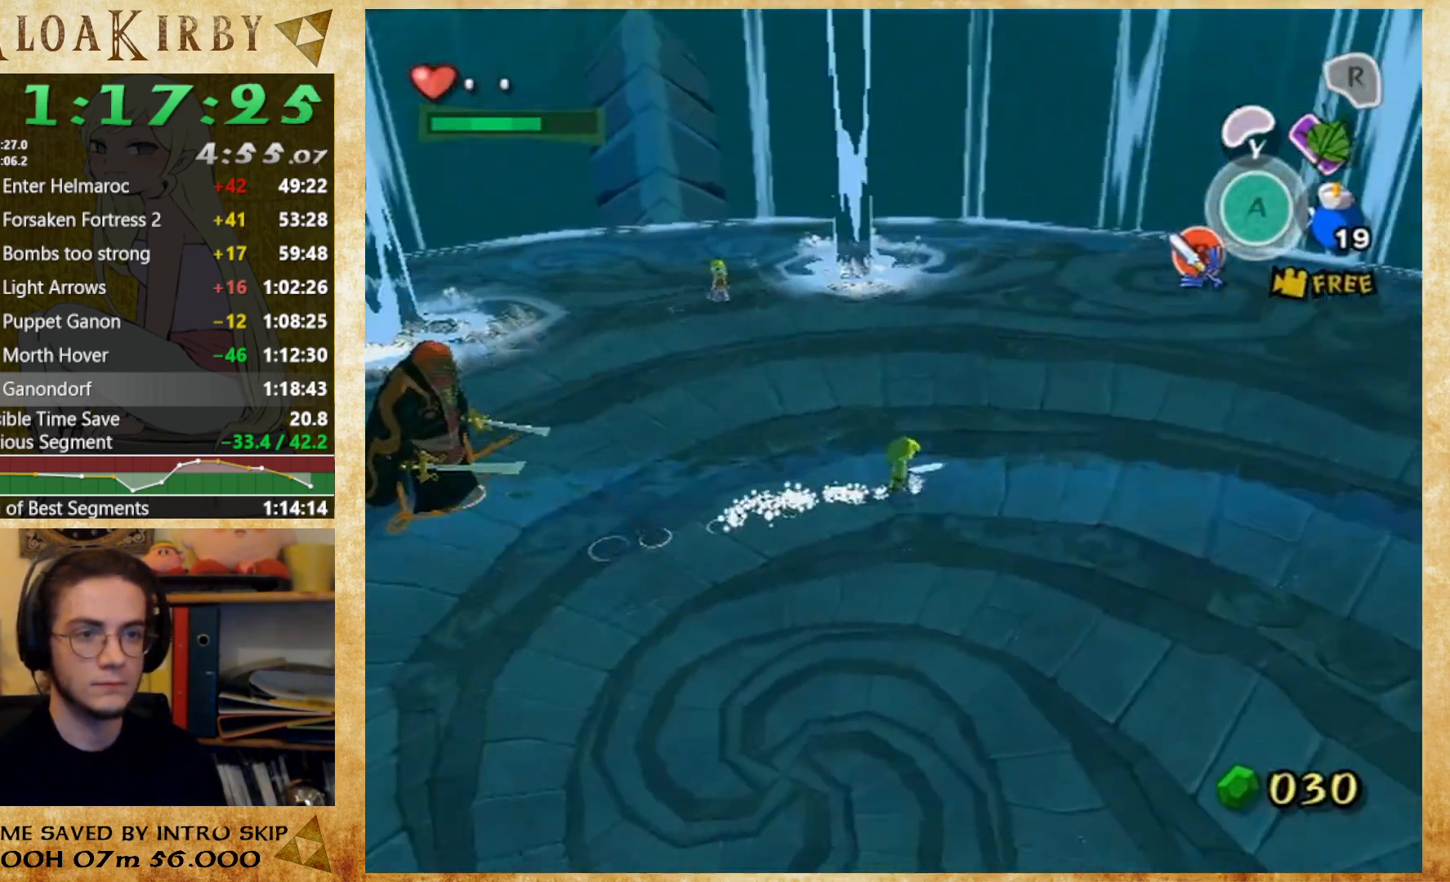
{"buttons": ["A"], "left_stick": "up", "right_stick": "center", "events": [[133, "right_stick", "down-right"], [333, "right_stick", "center"], [433, "A", "down"]]}